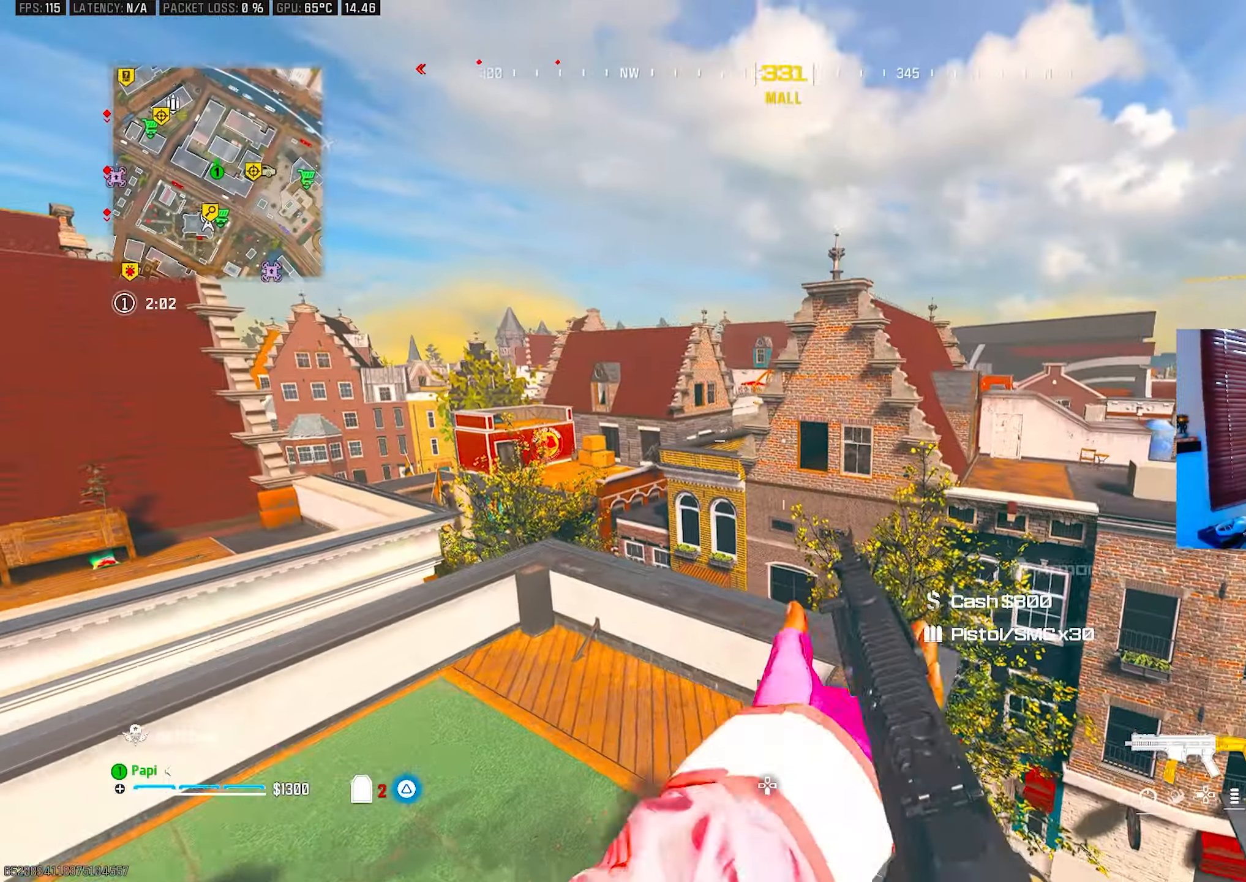
Gameplay with a controller (PlayStation layout); each line is a JSON object with the inputs held at the frame after it. "events" lists button and stick changes between this image and that frame as [ms after this image, input, new state], when the widget could be followed in between.
{"buttons": ["TRIANGLE"], "left_stick": "up", "right_stick": "center", "events": [[67, "TRIANGLE", "down"], [117, "TRIANGLE", "up"], [200, "TRIANGLE", "down"], [267, "TRIANGLE", "up"], [334, "TRIANGLE", "down"], [400, "TRIANGLE", "up"], [467, "TRIANGLE", "down"]]}
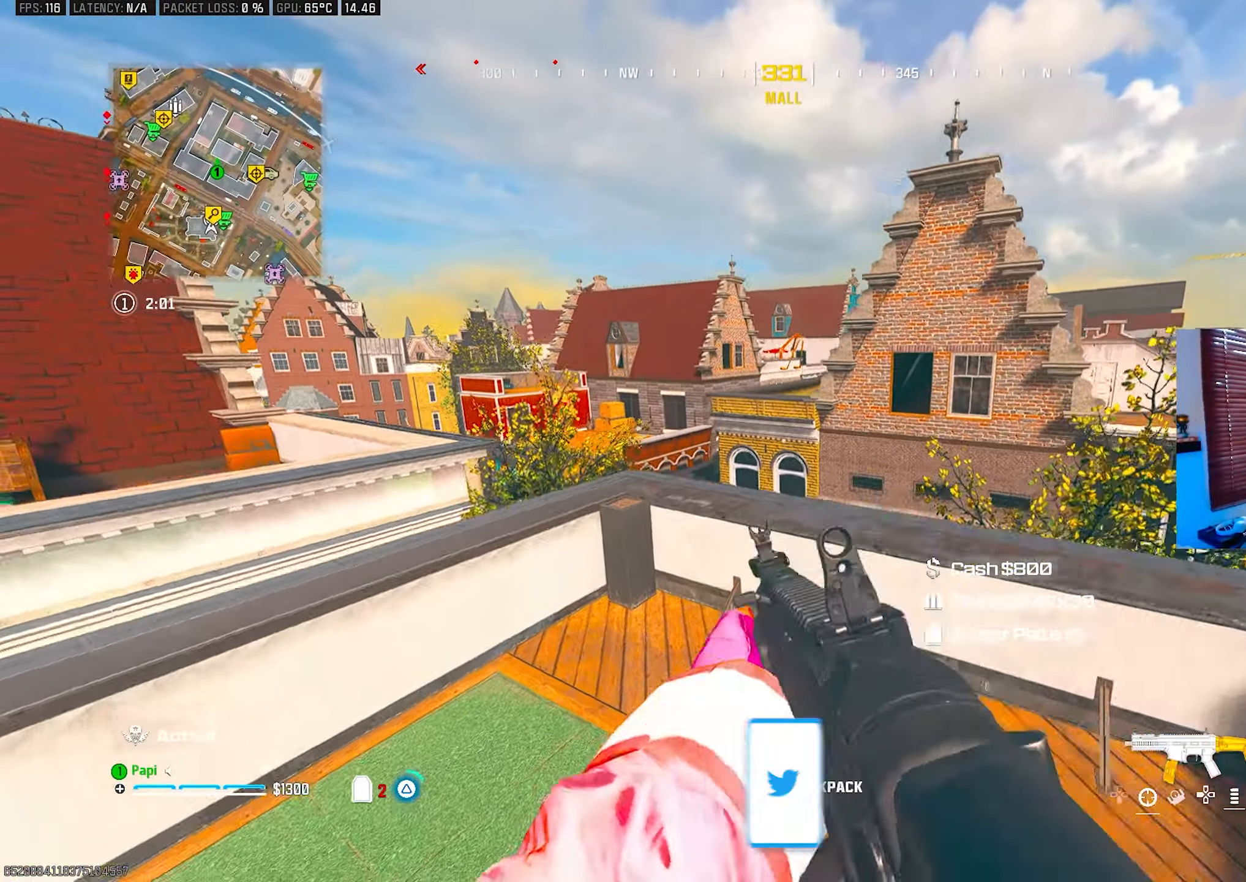
{"buttons": [], "left_stick": "left", "right_stick": "center", "events": [[50, "TRIANGLE", "up"], [100, "right_stick", "up-right"], [150, "TRIANGLE", "down"], [217, "TRIANGLE", "up"], [234, "right_stick", "left"], [284, "right_stick", "center"], [484, "left_stick", "left"]]}
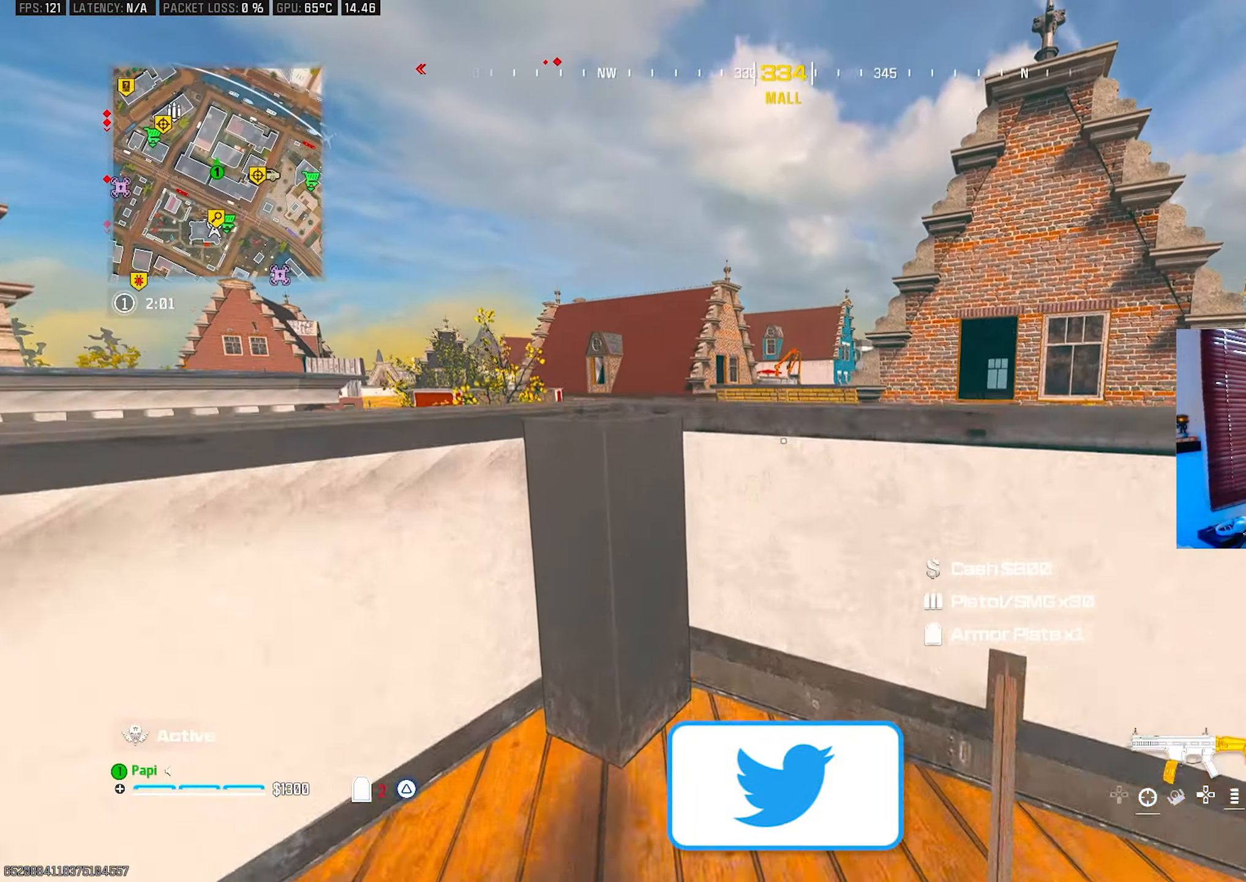
{"buttons": [], "left_stick": "left", "right_stick": "center", "events": [[100, "R3", "down"], [184, "left_stick", "up-left"], [200, "R3", "up"], [284, "R3", "down"], [384, "R3", "up"], [467, "left_stick", "left"]]}
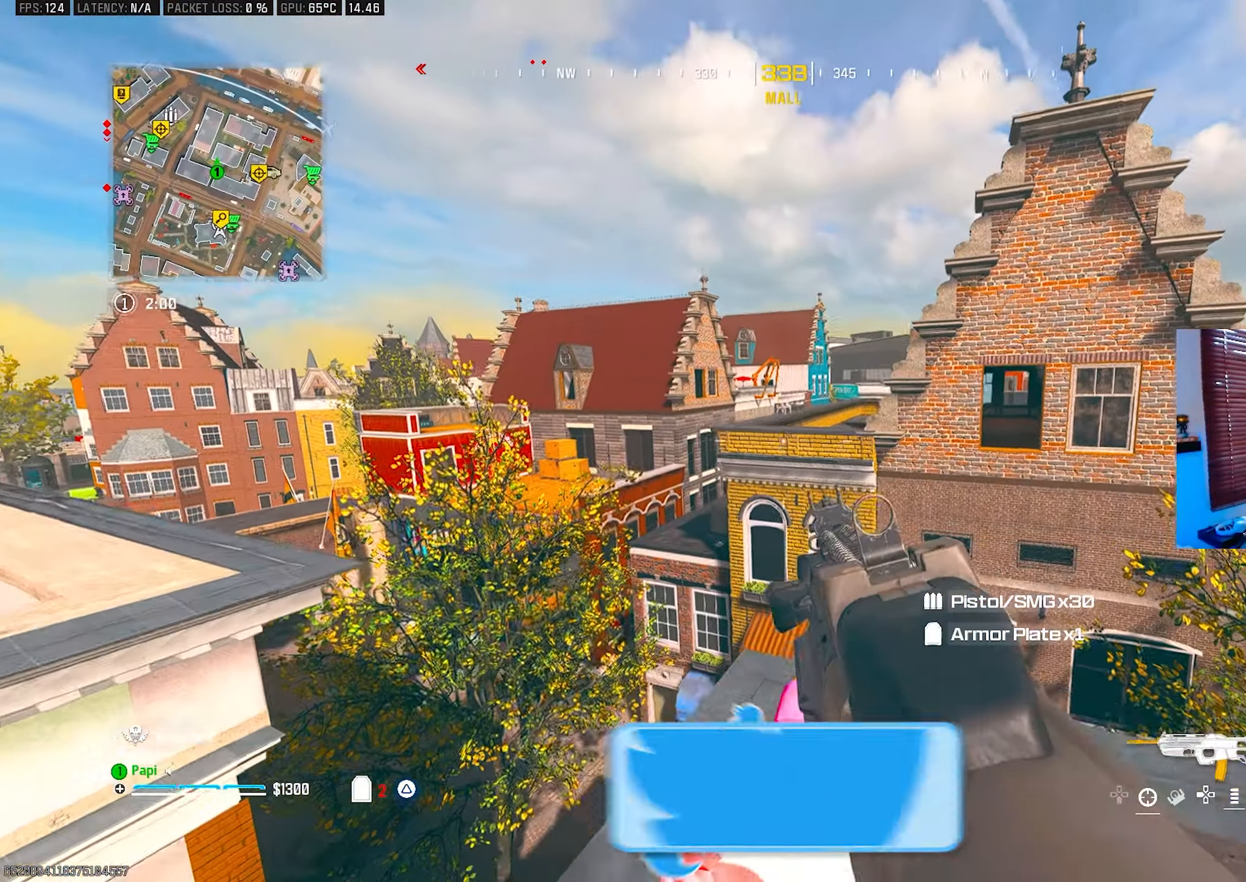
{"buttons": [], "left_stick": "center", "right_stick": "center", "events": [[84, "left_stick", "center"], [134, "left_stick", "right"], [234, "left_stick", "center"], [284, "left_stick", "left"], [384, "left_stick", "center"]]}
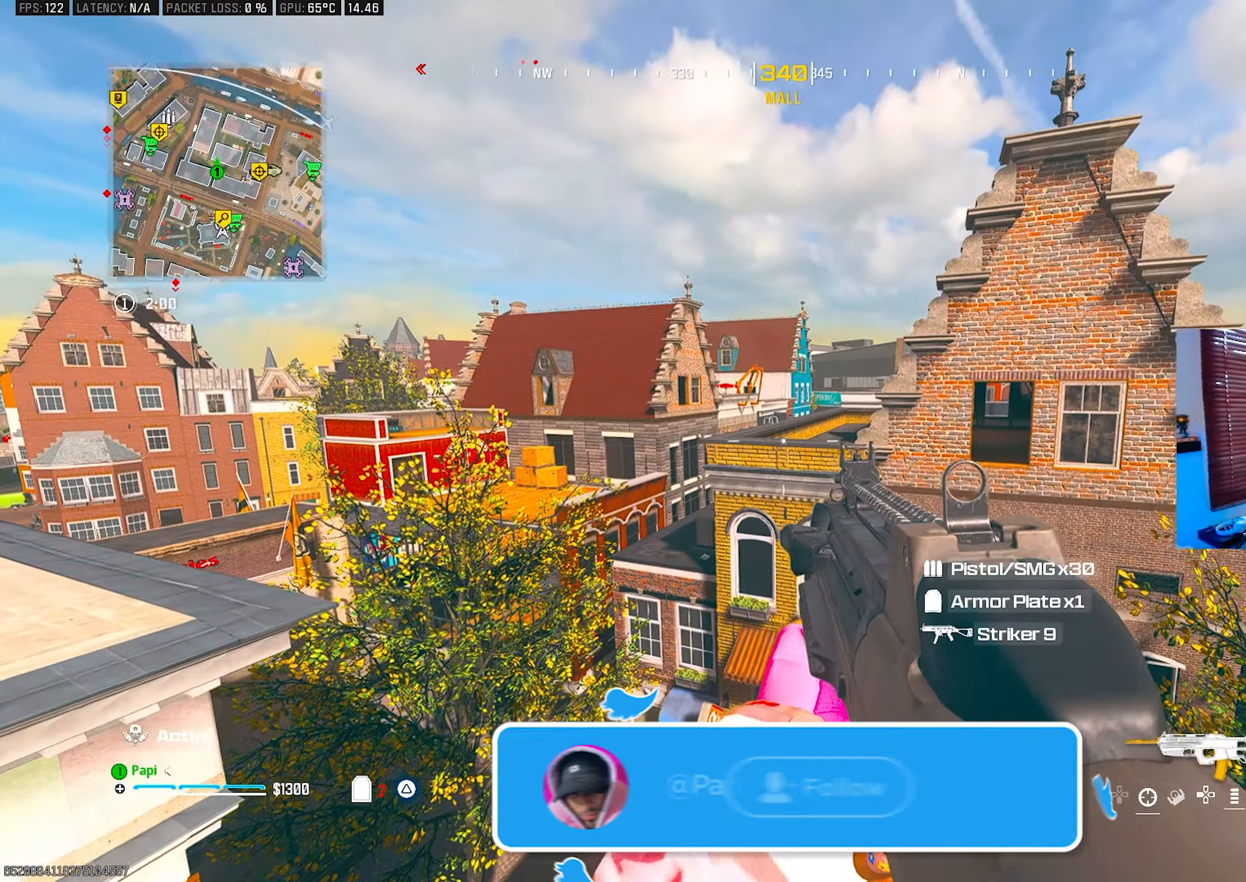
{"buttons": ["TRIANGLE"], "left_stick": "center", "right_stick": "center", "events": [[50, "left_stick", "left"], [150, "left_stick", "center"], [184, "right_stick", "left"], [200, "left_stick", "right"], [367, "TRIANGLE", "down"], [367, "left_stick", "center"], [434, "TRIANGLE", "up"], [467, "right_stick", "center"], [500, "TRIANGLE", "down"]]}
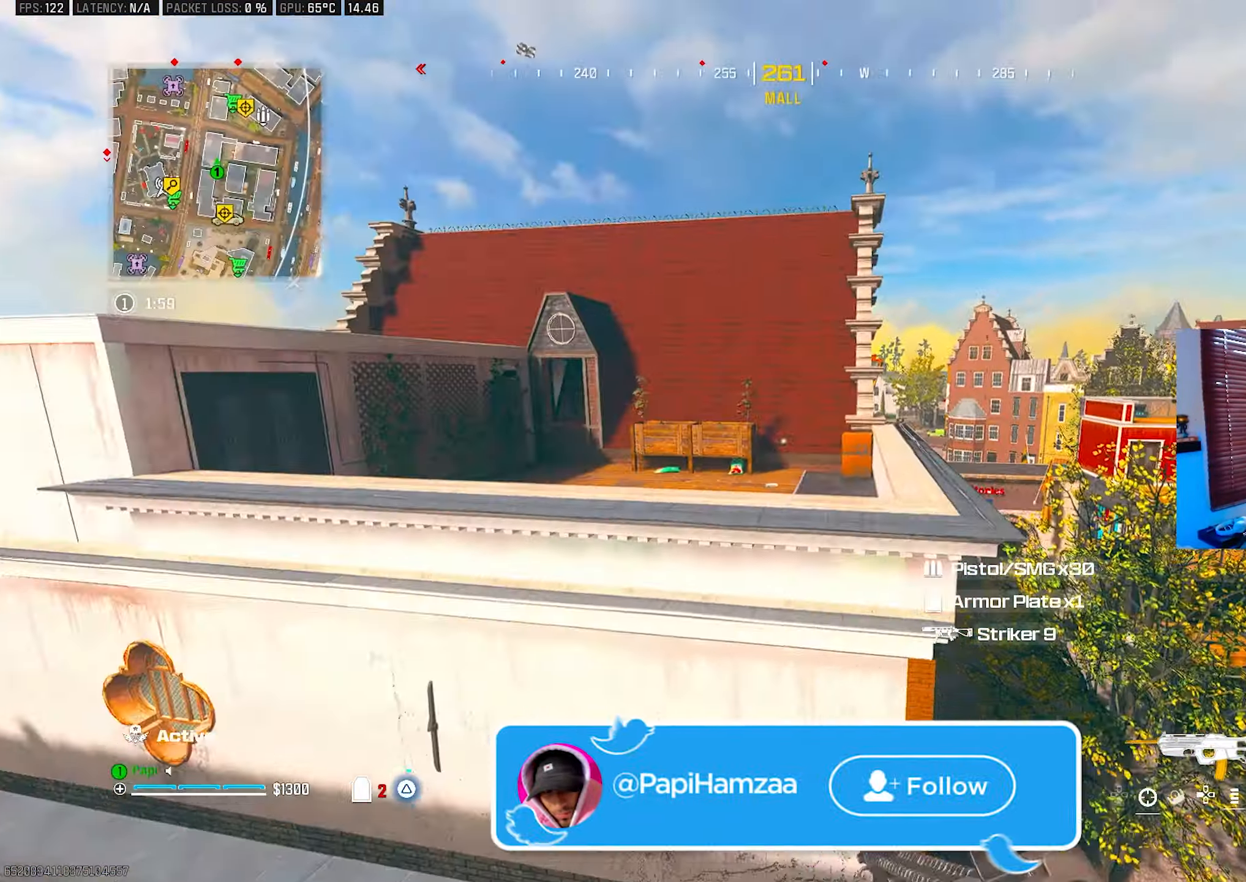
{"buttons": [], "left_stick": "left", "right_stick": "left", "events": [[17, "right_stick", "up-right"], [84, "TRIANGLE", "up"], [150, "TRIANGLE", "down"], [184, "right_stick", "right"], [217, "TRIANGLE", "up"], [217, "left_stick", "left"], [300, "TRIANGLE", "down"], [350, "right_stick", "center"], [367, "TRIANGLE", "up"], [500, "right_stick", "left"]]}
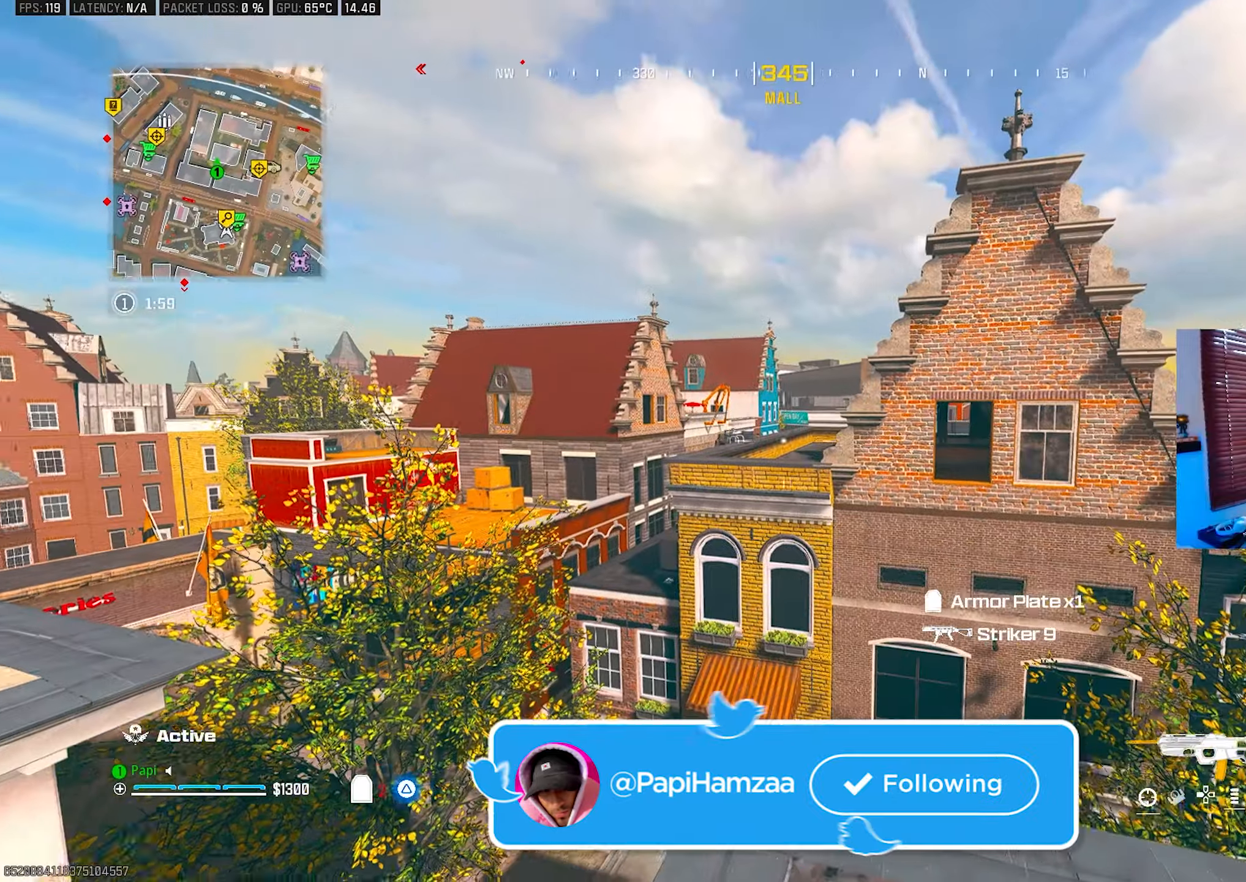
{"buttons": ["L2"], "left_stick": "center", "right_stick": "center", "events": [[50, "right_stick", "center"], [67, "left_stick", "center"], [117, "left_stick", "right"], [267, "left_stick", "up-left"], [333, "L2", "down"], [433, "left_stick", "center"]]}
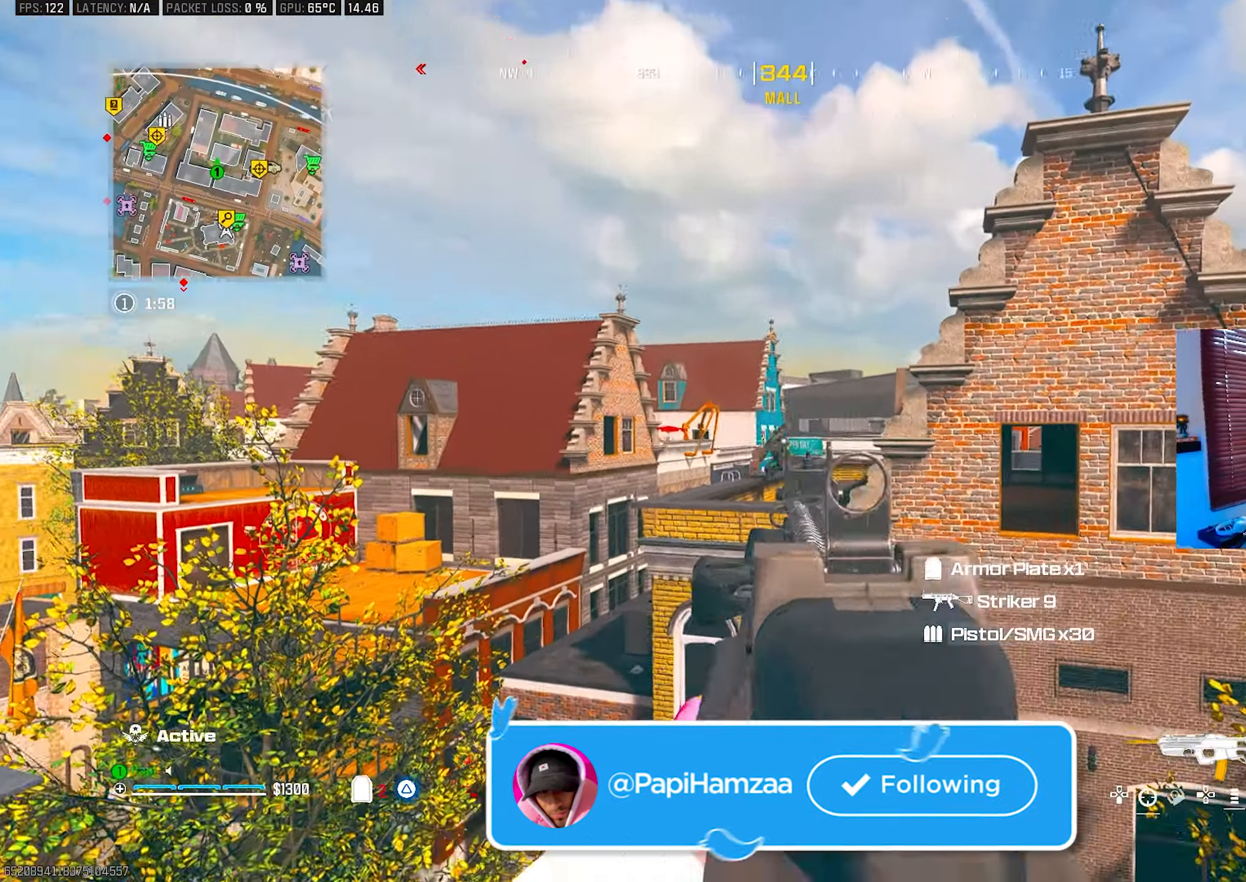
{"buttons": ["L2", "R2"], "left_stick": "left", "right_stick": "center", "events": [[17, "R2", "down"], [50, "left_stick", "right"], [100, "right_stick", "down-right"], [117, "left_stick", "center"], [200, "left_stick", "left"], [383, "right_stick", "center"]]}
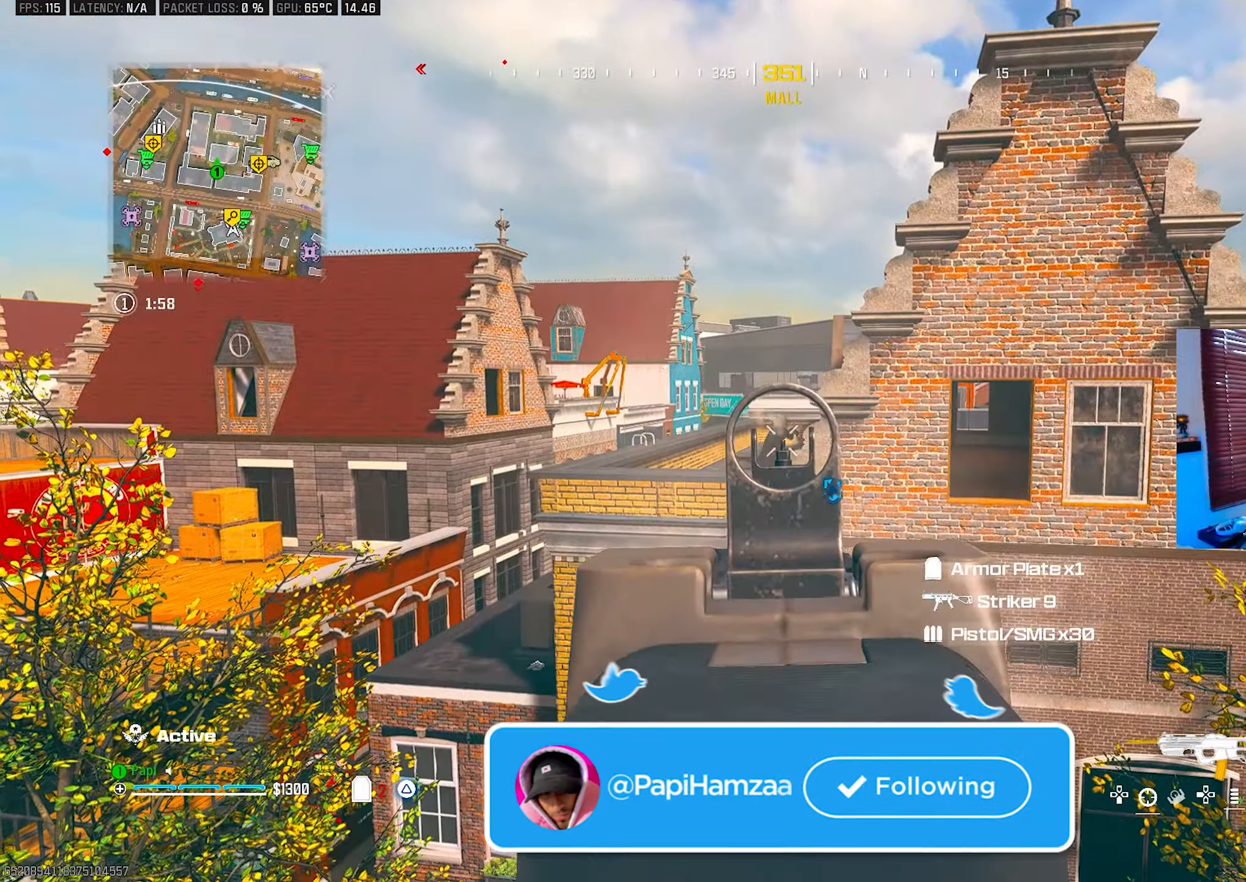
{"buttons": ["L2", "R2"], "left_stick": "right", "right_stick": "center", "events": [[67, "left_stick", "center"], [217, "left_stick", "left"], [233, "right_stick", "down-left"], [317, "left_stick", "center"], [350, "right_stick", "right"], [417, "left_stick", "right"], [500, "right_stick", "center"]]}
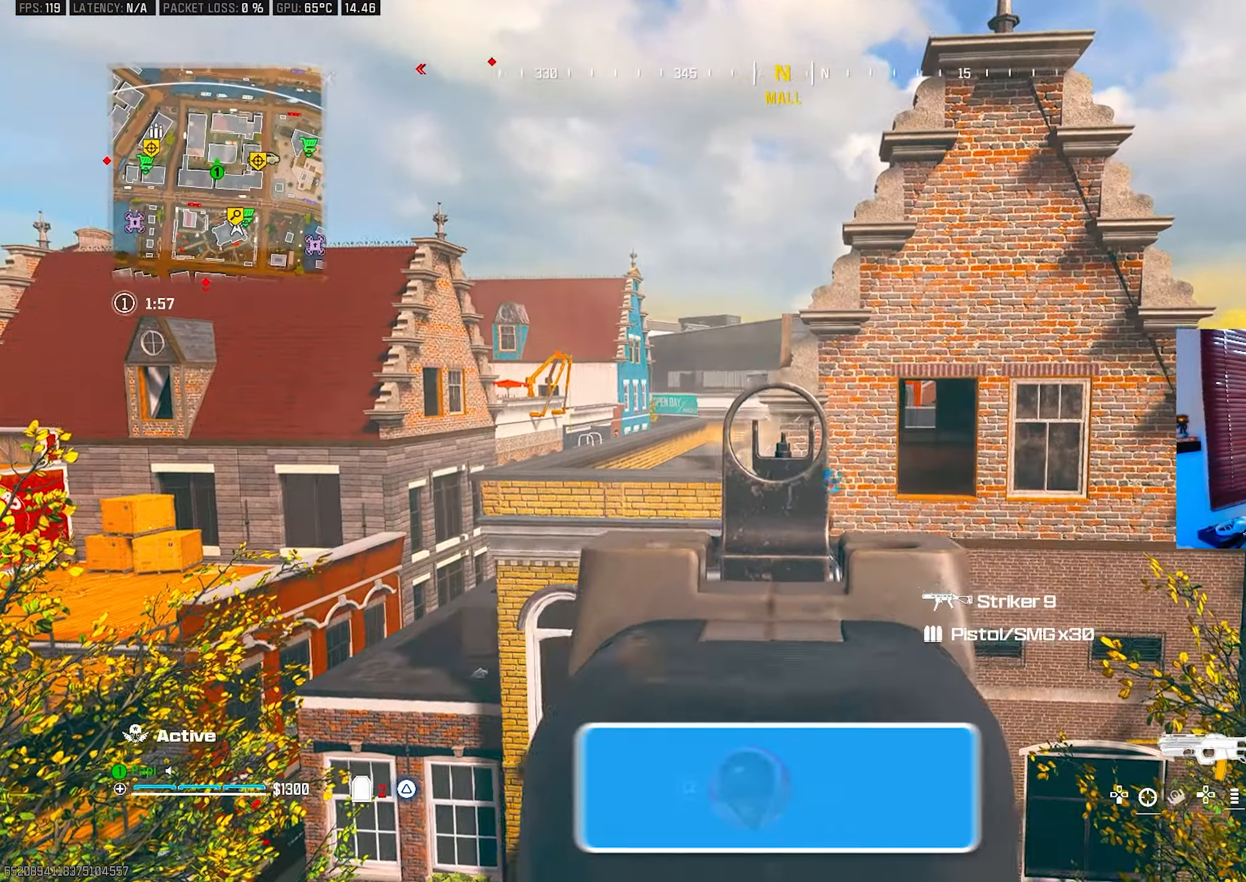
{"buttons": [], "left_stick": "right", "right_stick": "center", "events": [[83, "L2", "up"], [83, "R2", "up"], [150, "right_stick", "right"], [233, "right_stick", "center"], [433, "left_stick", "center"], [500, "left_stick", "right"]]}
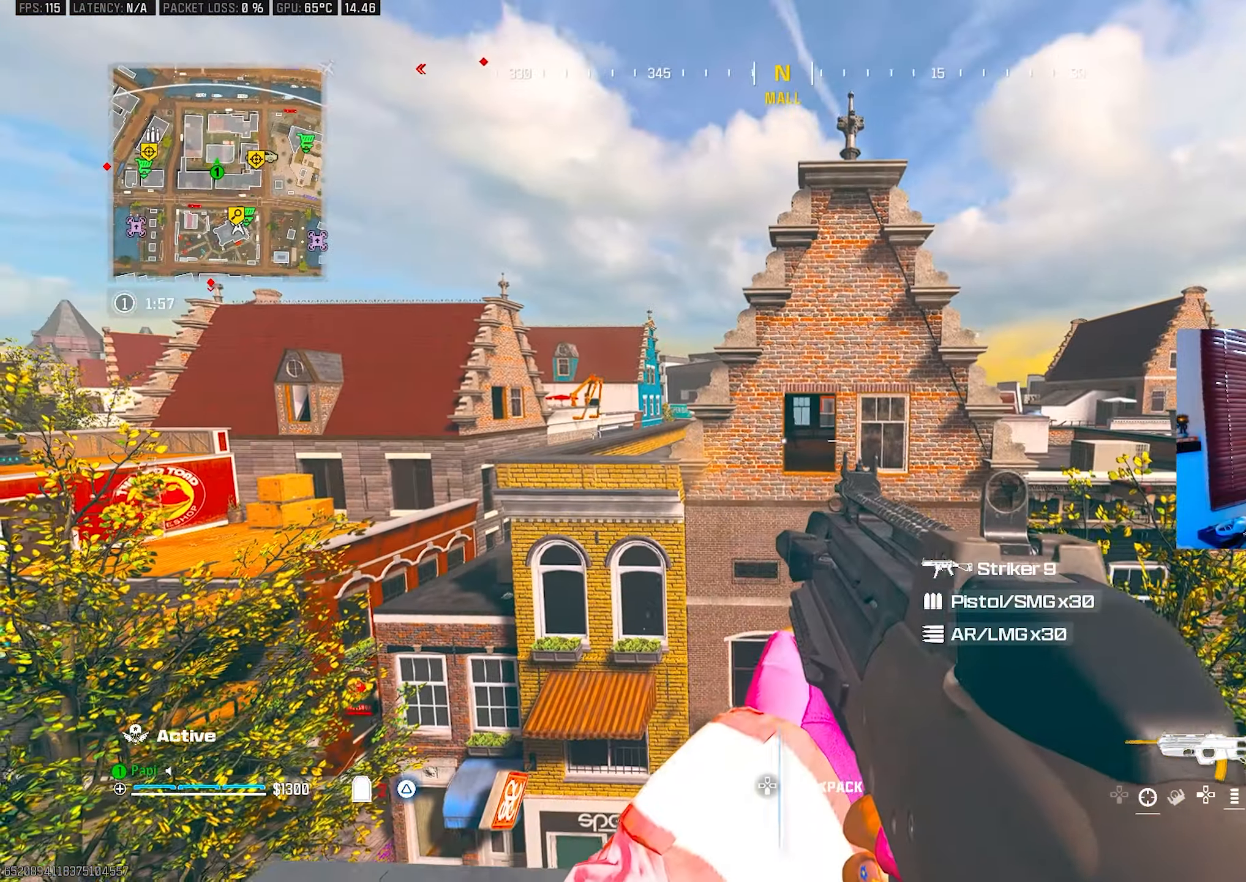
{"buttons": ["L2", "R2"], "left_stick": "left", "right_stick": "center", "events": [[167, "left_stick", "center"], [217, "L2", "down"], [267, "left_stick", "left"], [350, "R2", "down"]]}
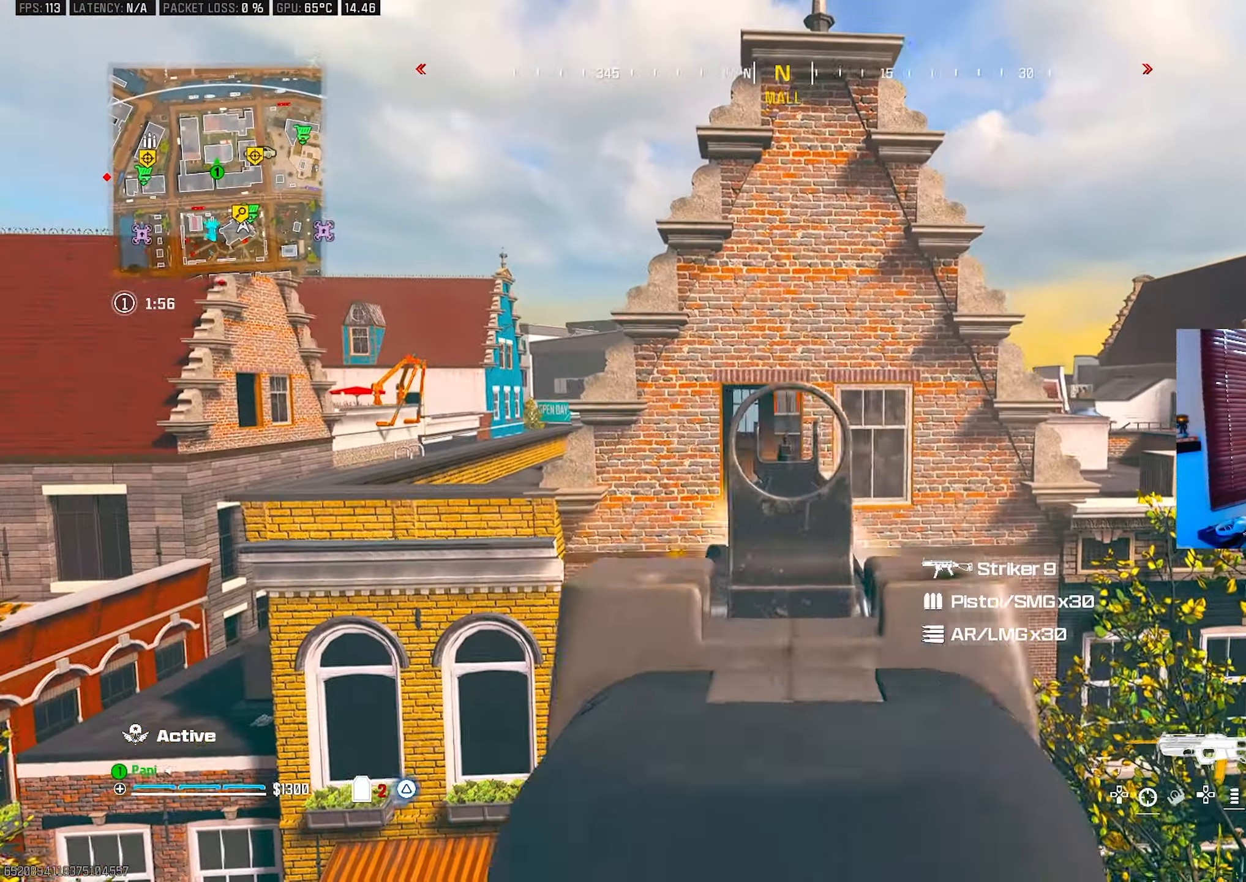
{"buttons": [], "left_stick": "right", "right_stick": "center", "events": [[33, "L2", "up"], [33, "R2", "up"], [117, "left_stick", "right"], [117, "right_stick", "right"], [250, "TRIANGLE", "down"], [283, "right_stick", "center"], [317, "TRIANGLE", "up"], [383, "TRIANGLE", "down"], [467, "TRIANGLE", "up"]]}
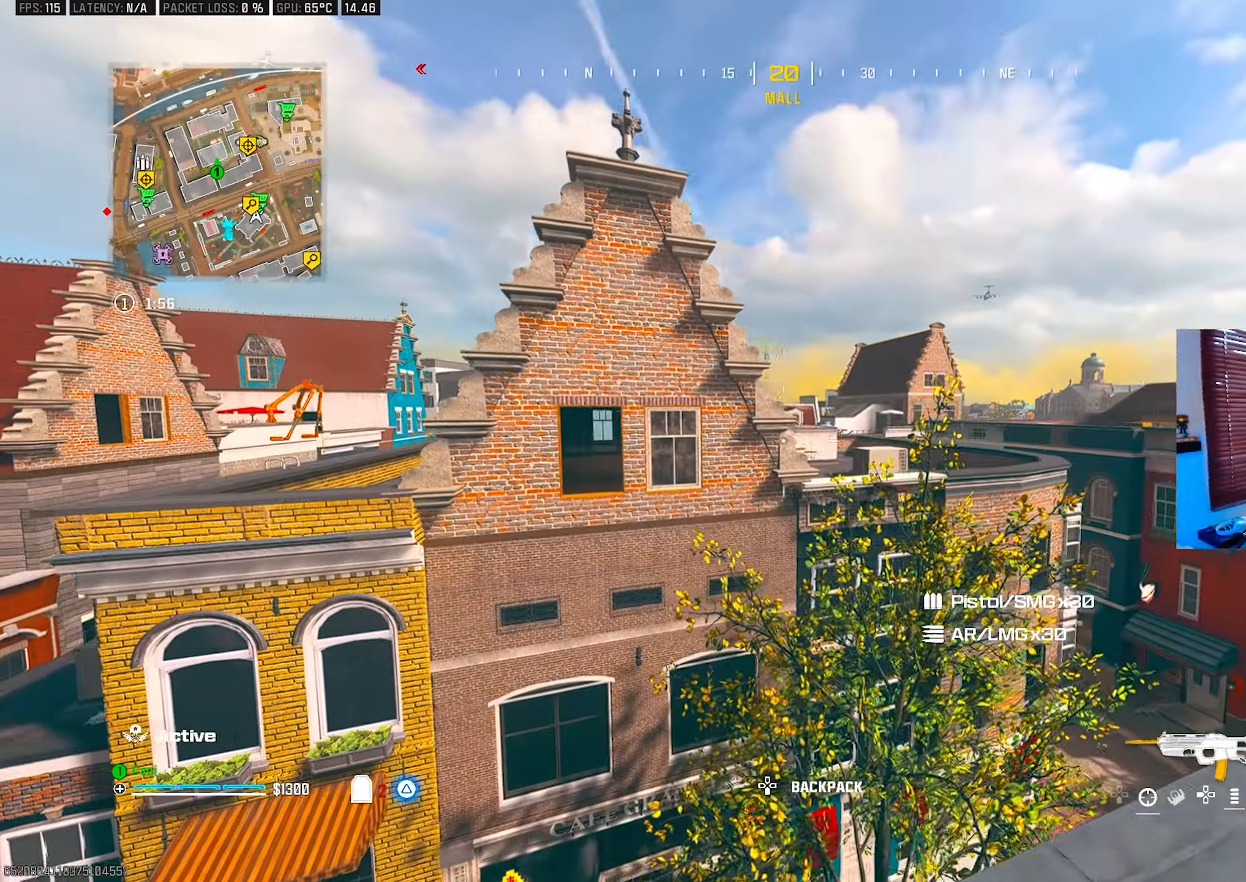
{"buttons": [], "left_stick": "right", "right_stick": "center", "events": []}
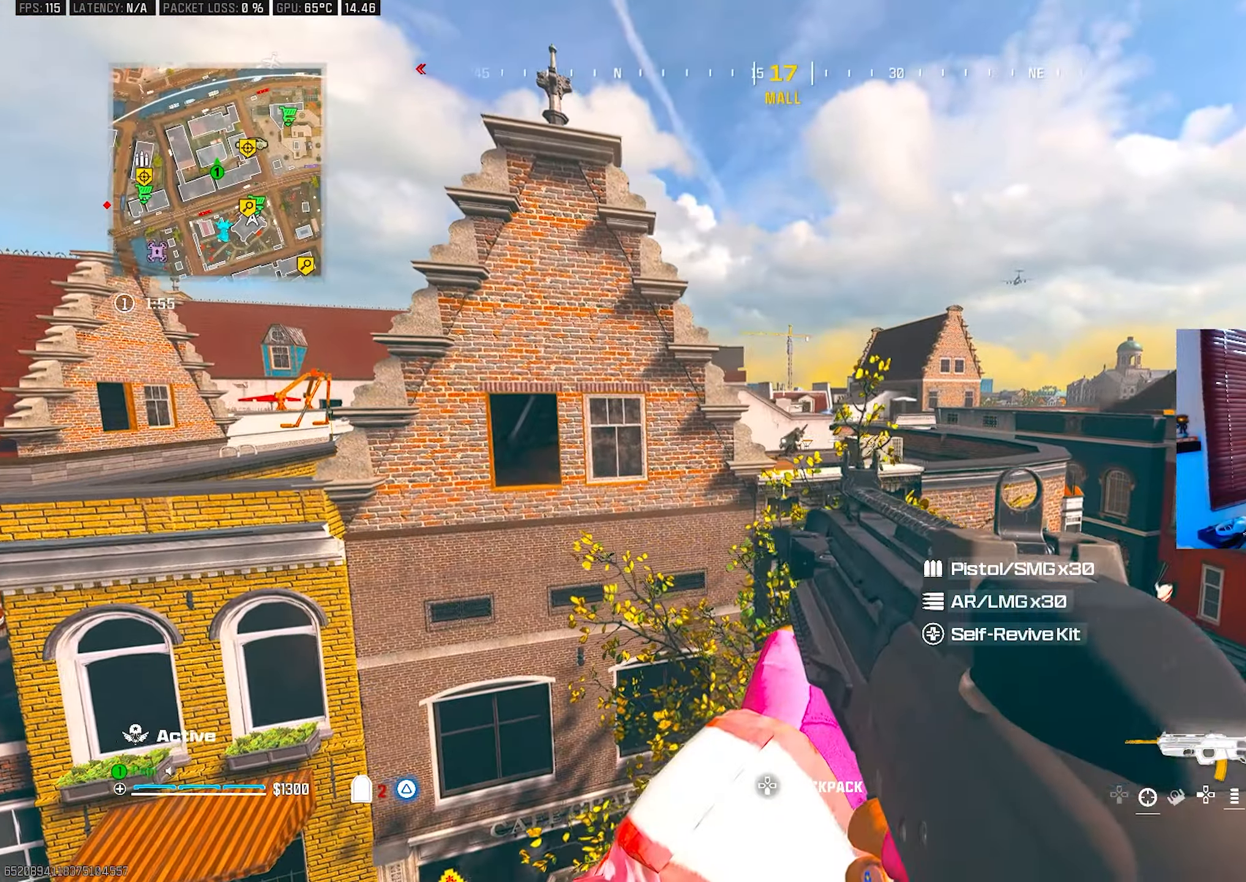
{"buttons": ["L2", "R2"], "left_stick": "right", "right_stick": "center", "events": [[50, "L2", "down"], [133, "R2", "down"]]}
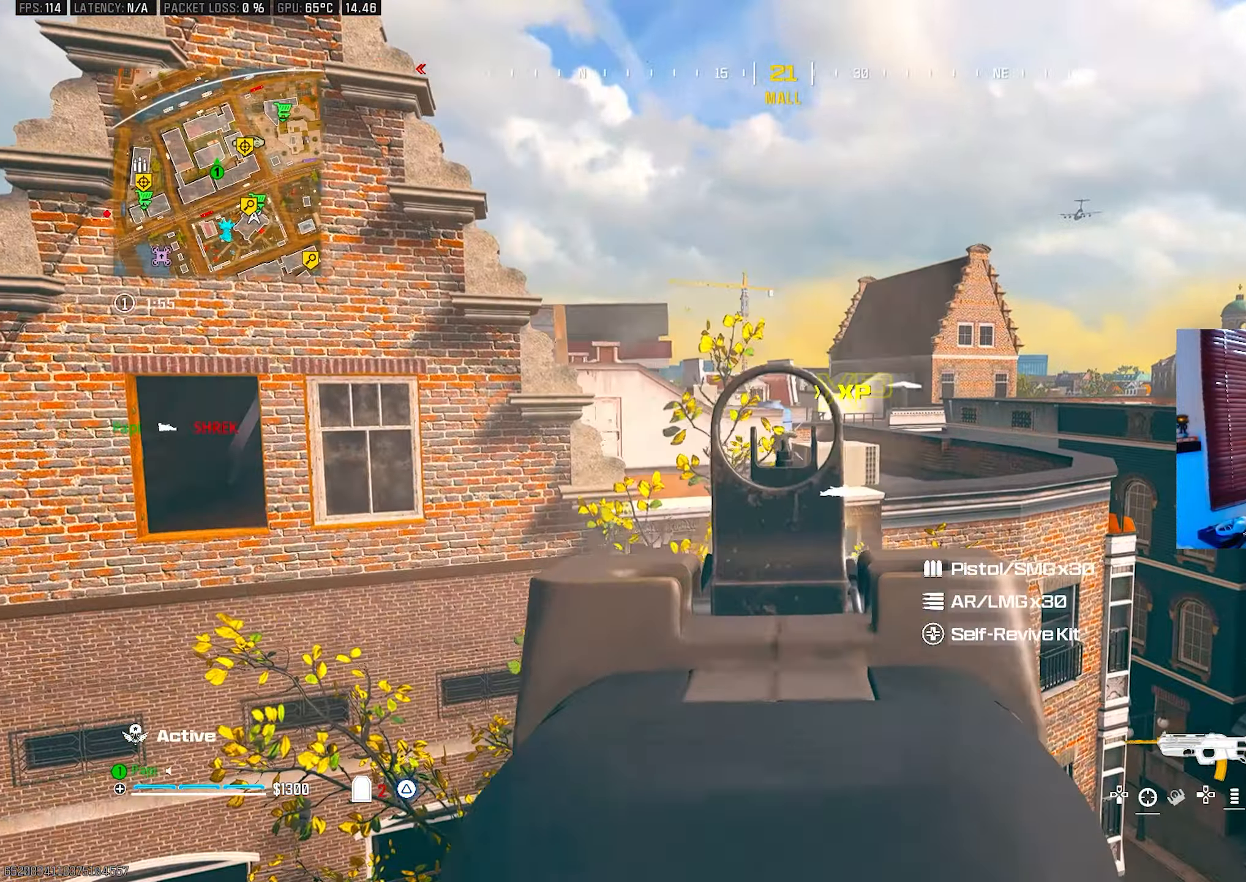
{"buttons": ["CIRCLE", "L3"], "left_stick": "up", "right_stick": "up", "events": [[33, "L2", "up"], [83, "R2", "up"], [100, "TRIANGLE", "down"], [150, "TRIANGLE", "up"], [167, "right_stick", "down-right"], [217, "TRIANGLE", "down"], [300, "TRIANGLE", "up"], [317, "right_stick", "down-left"], [350, "left_stick", "up"], [367, "right_stick", "left"], [433, "L3", "down"], [467, "right_stick", "up"], [500, "CIRCLE", "down"]]}
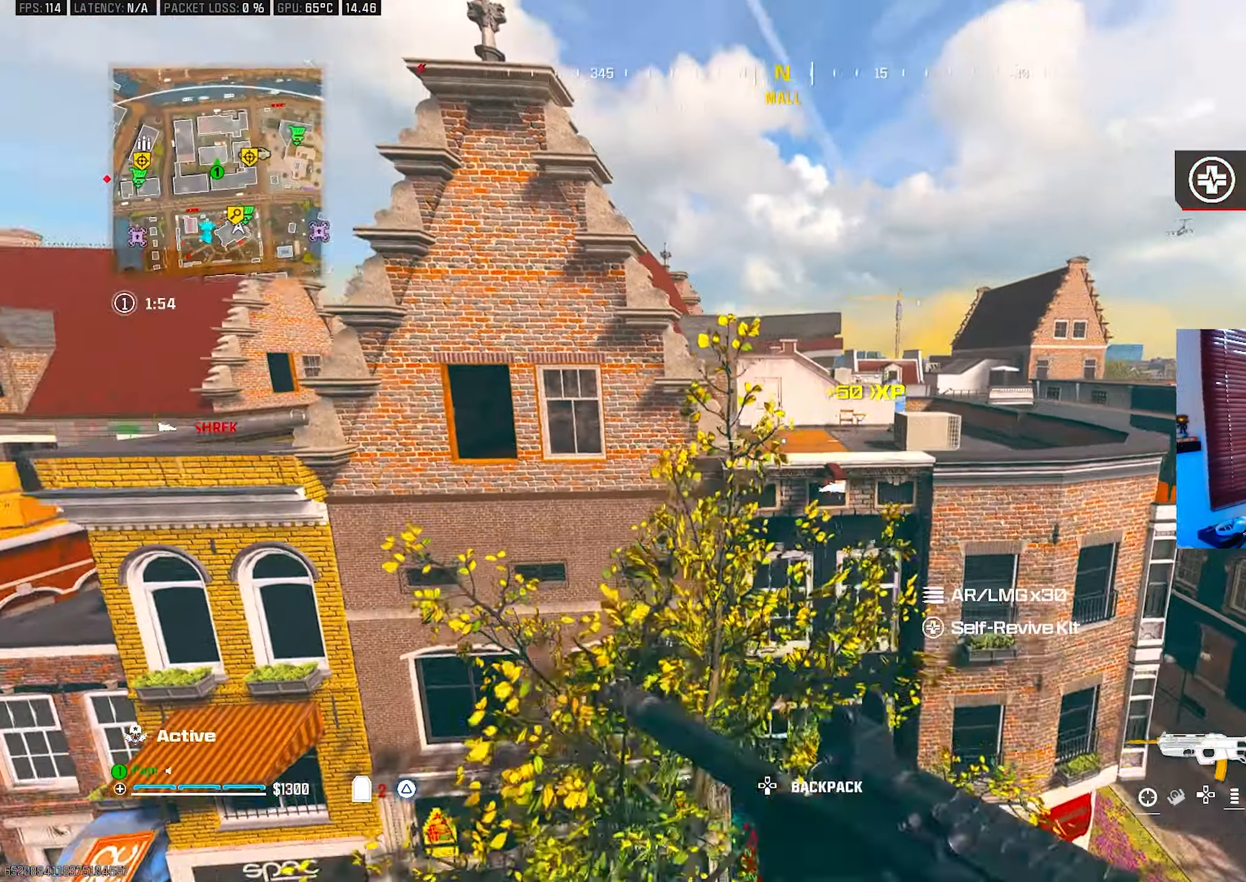
{"buttons": [], "left_stick": "up", "right_stick": "center", "events": [[50, "right_stick", "center"], [83, "L3", "up"], [133, "CIRCLE", "up"], [217, "R3", "down"], [333, "R3", "up"]]}
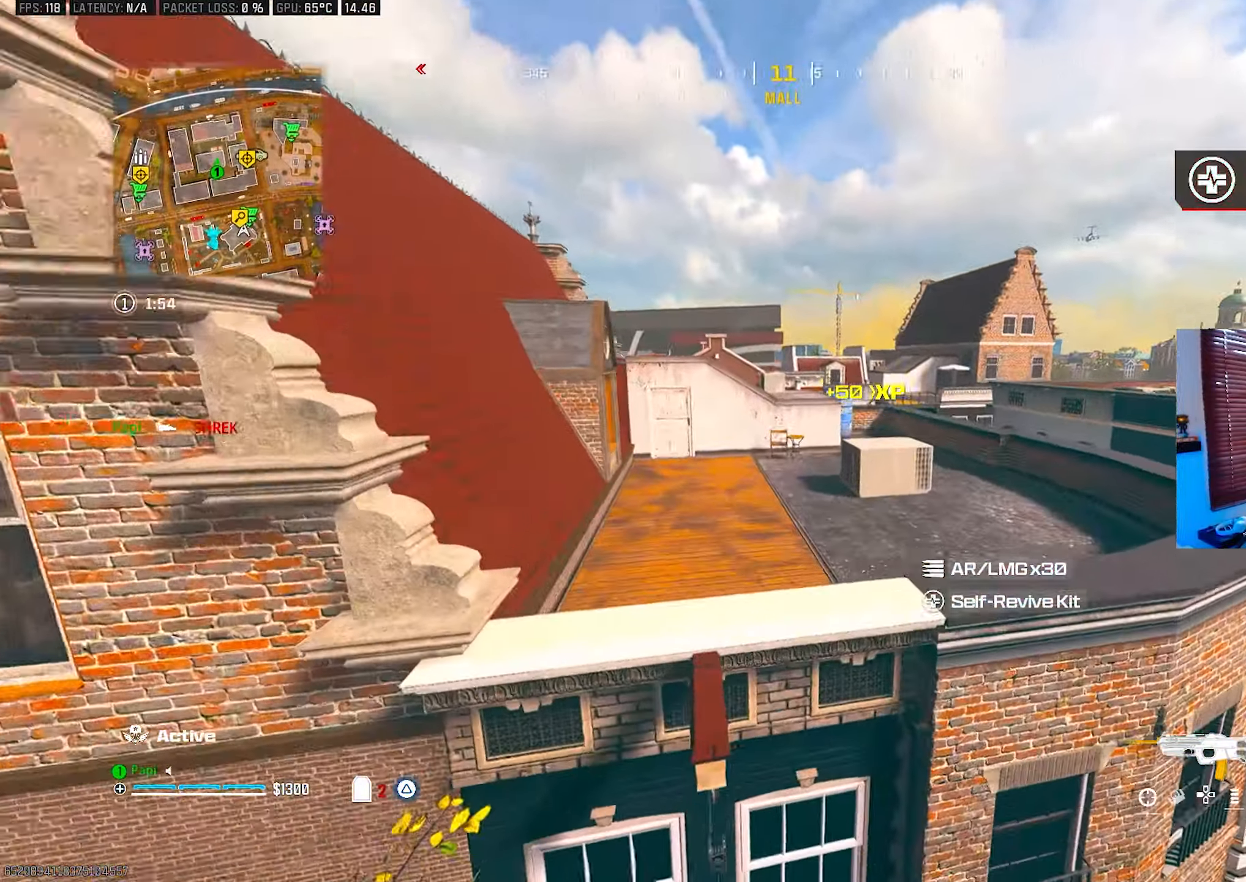
{"buttons": [], "left_stick": "up", "right_stick": "center", "events": [[50, "R3", "down"], [150, "R3", "up"], [200, "R3", "down"], [283, "R3", "up"], [367, "R3", "down"], [433, "L3", "down"], [450, "R3", "up"], [500, "L3", "up"]]}
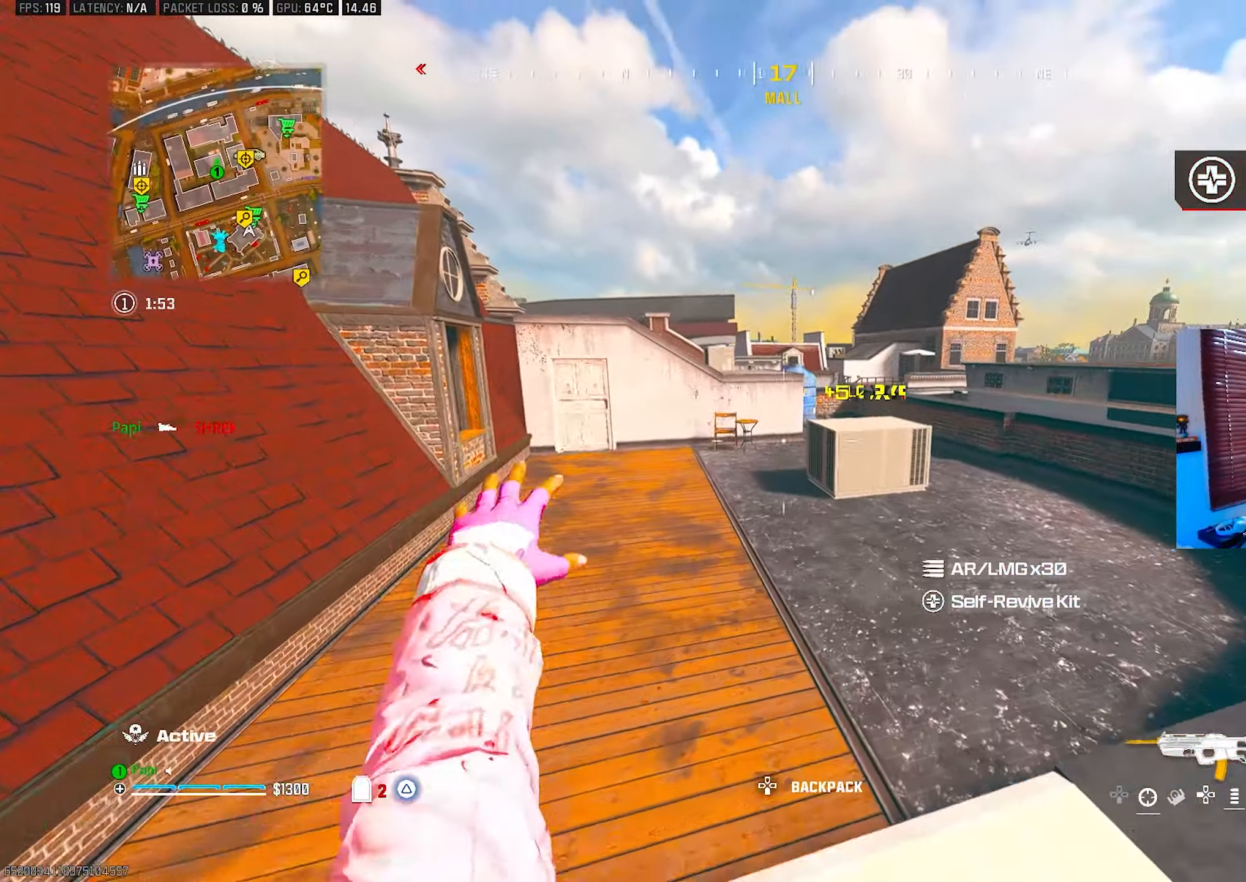
{"buttons": [], "left_stick": "up", "right_stick": "center", "events": [[67, "right_stick", "left"], [117, "L3", "down"], [167, "right_stick", "up"], [200, "L3", "up"], [250, "R3", "down"], [267, "right_stick", "right"], [300, "L3", "down"], [333, "R3", "up"], [383, "L3", "up"], [383, "right_stick", "down"], [500, "right_stick", "center"]]}
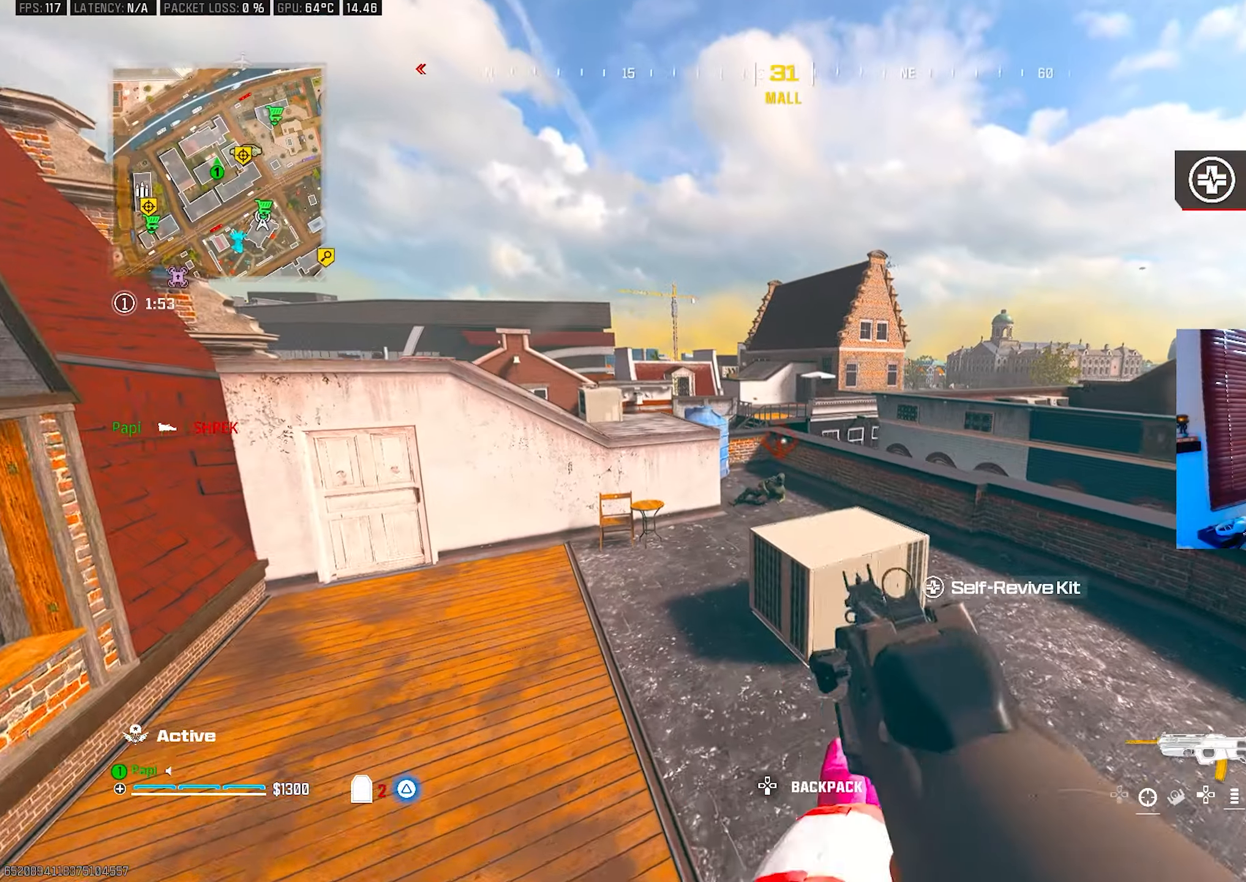
{"buttons": [], "left_stick": "up", "right_stick": "center", "events": [[117, "CIRCLE", "down"], [233, "CIRCLE", "up"]]}
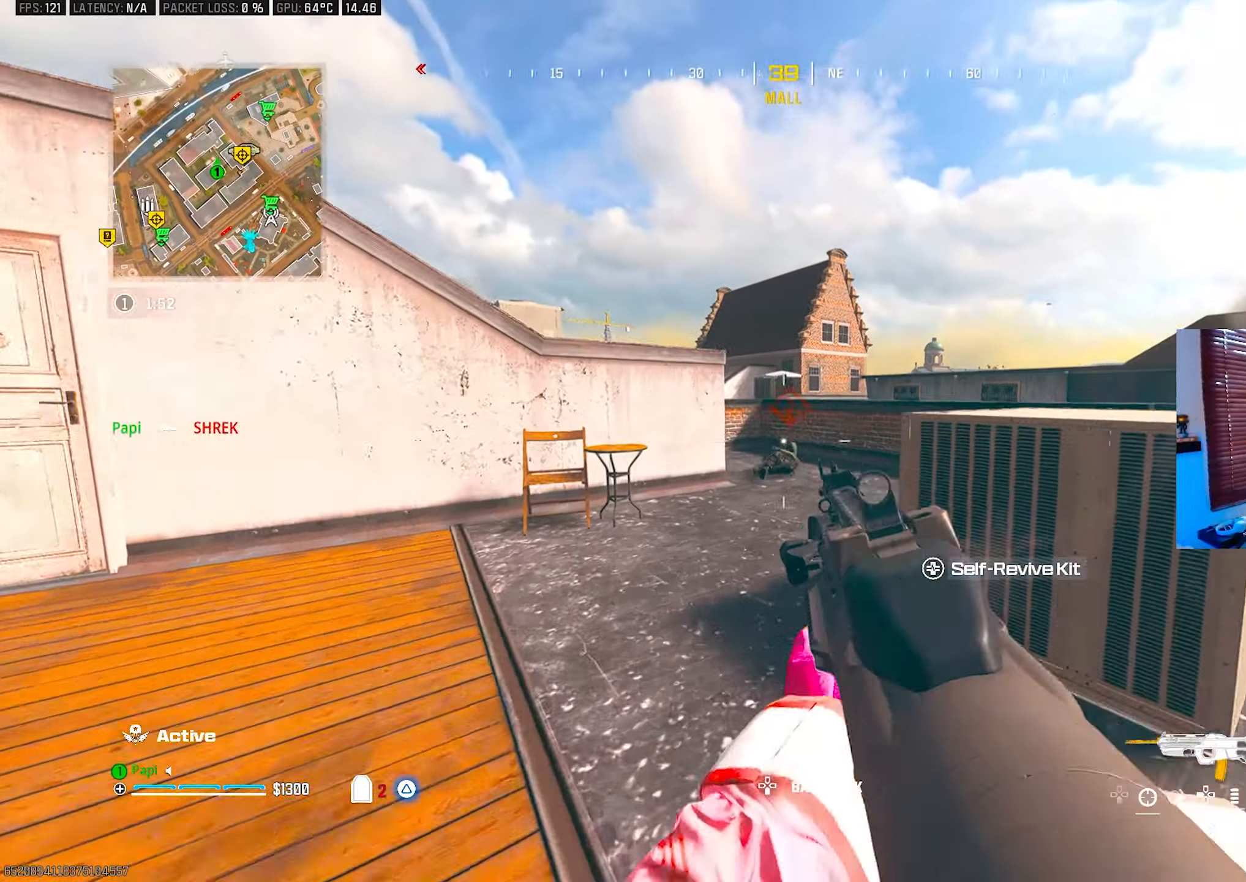
{"buttons": ["L2", "R2"], "left_stick": "up", "right_stick": "down", "events": [[167, "right_stick", "down"], [183, "L2", "down"], [283, "R2", "down"]]}
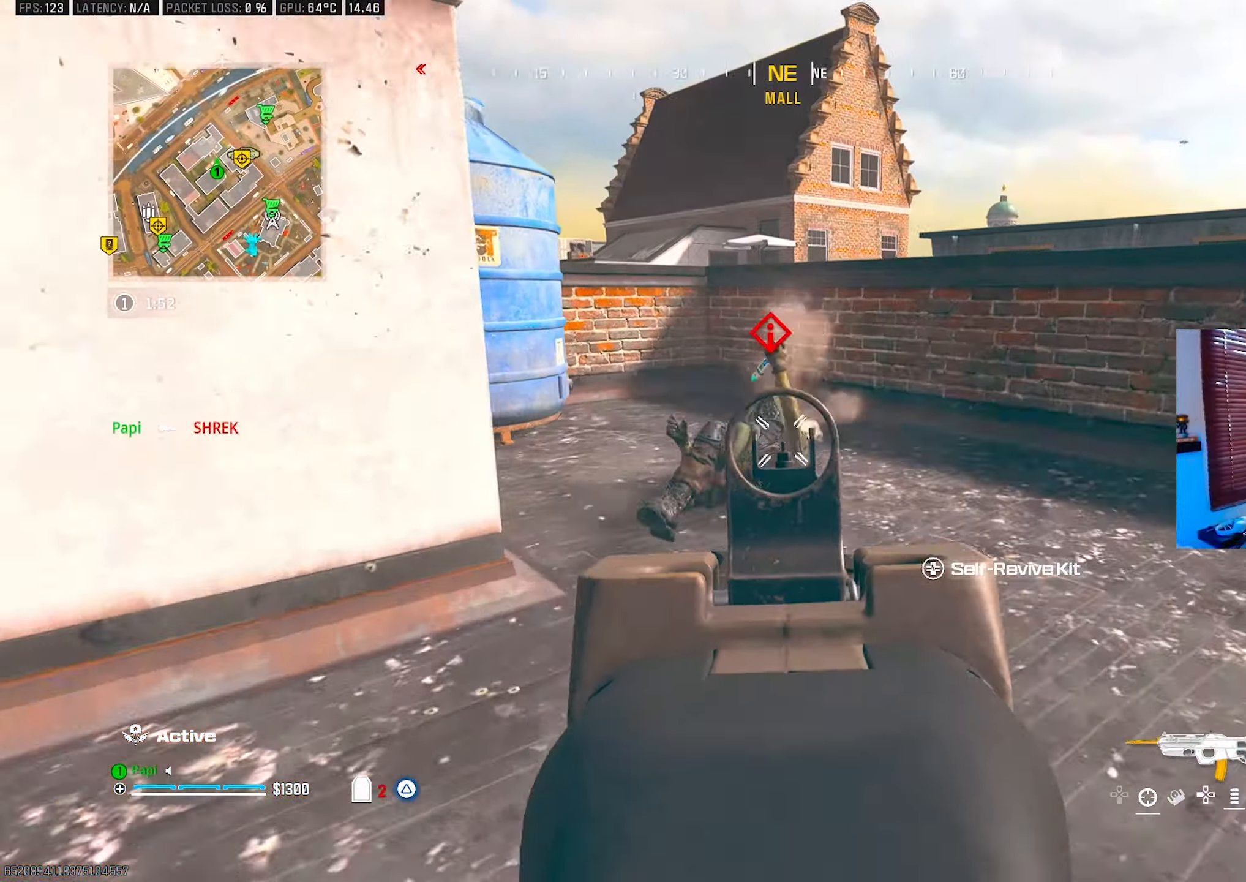
{"buttons": ["TRIANGLE", "L3"], "left_stick": "up", "right_stick": "left", "events": [[300, "R3", "down"], [350, "right_stick", "center"], [367, "L2", "up"], [400, "R3", "up"], [417, "L3", "down"], [417, "R2", "up"], [433, "right_stick", "left"], [467, "TRIANGLE", "down"]]}
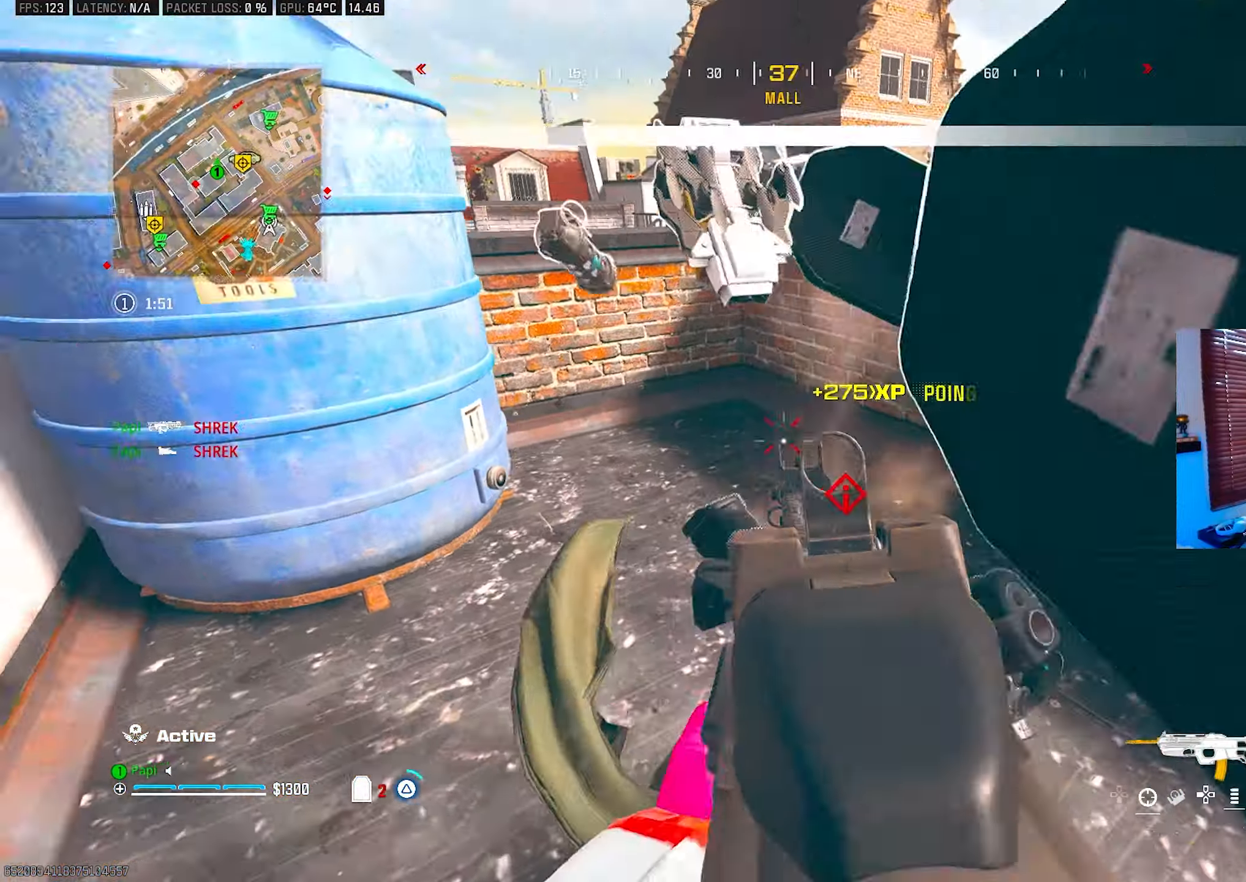
{"buttons": ["SQUARE", "R3"], "left_stick": "up-left", "right_stick": "center", "events": [[17, "L3", "up"], [50, "TRIANGLE", "up"], [83, "left_stick", "up-right"], [117, "TRIANGLE", "down"], [133, "L3", "down"], [183, "L3", "up"], [183, "TRIANGLE", "up"], [267, "SQUARE", "down"], [267, "left_stick", "down-right"], [333, "CIRCLE", "down"], [367, "left_stick", "down-left"], [417, "CIRCLE", "up"], [417, "right_stick", "center"], [450, "left_stick", "up-left"], [467, "R3", "down"]]}
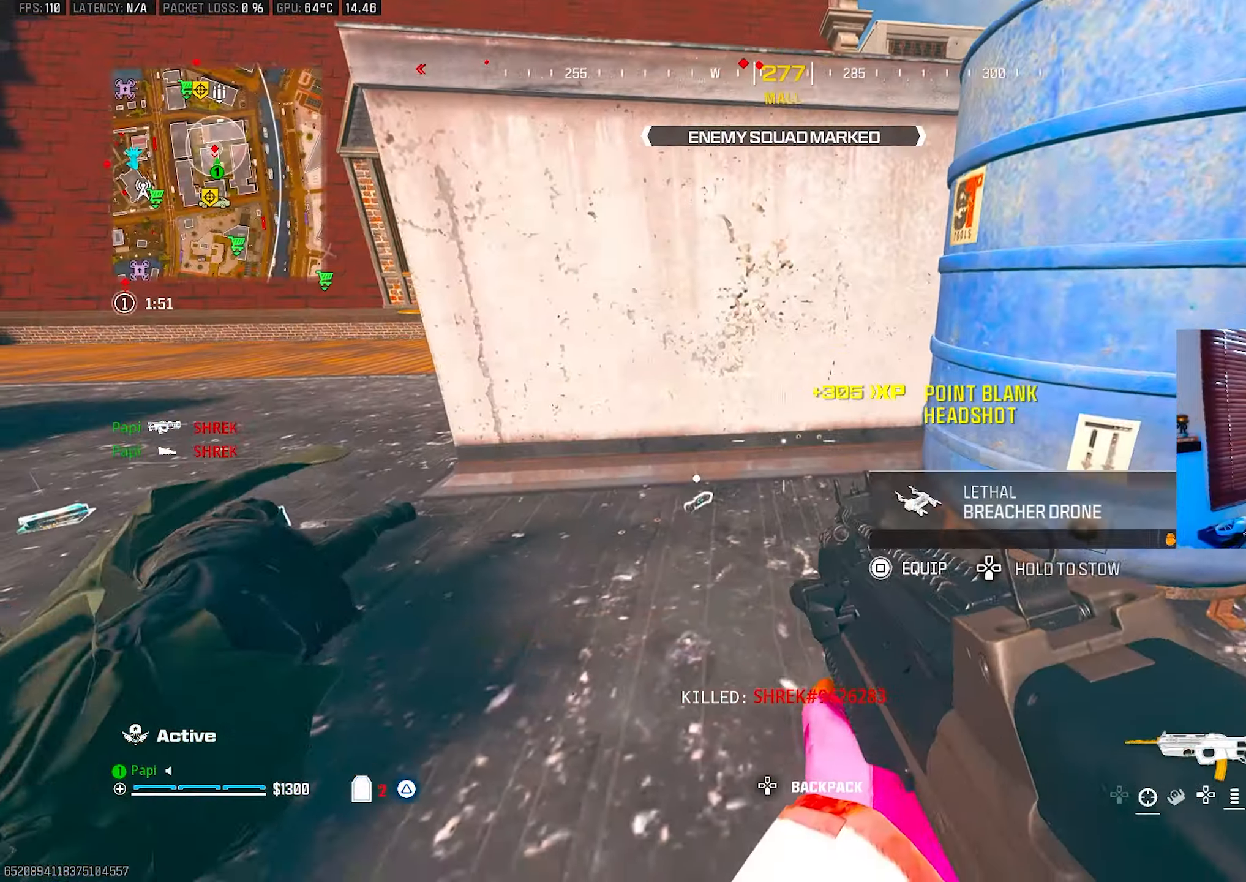
{"buttons": ["SQUARE"], "left_stick": "up-left", "right_stick": "center", "events": [[50, "R3", "up"], [233, "left_stick", "down-left"], [267, "CIRCLE", "down"], [317, "CIRCLE", "up"], [417, "R3", "down"], [467, "left_stick", "up-left"], [500, "R3", "up"]]}
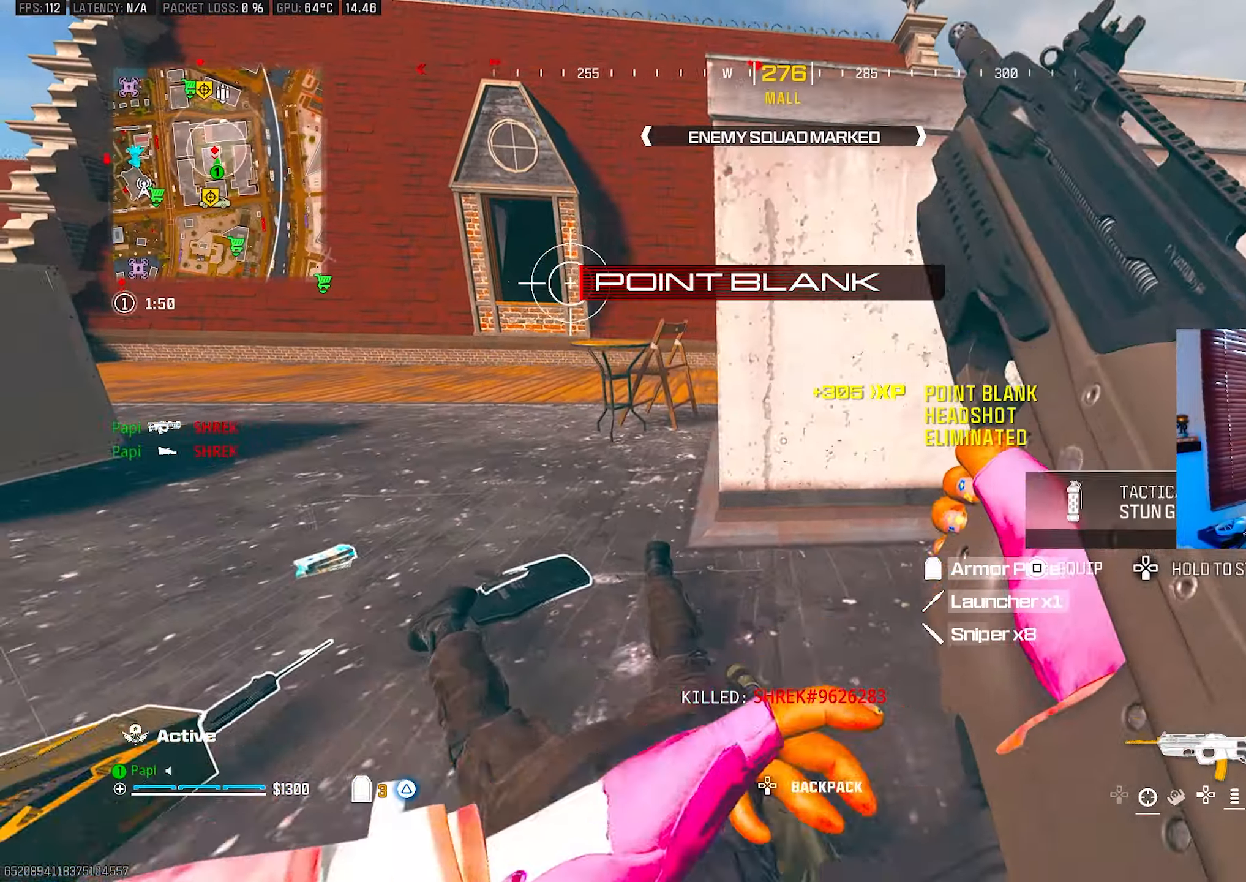
{"buttons": ["SQUARE"], "left_stick": "up-left", "right_stick": "center", "events": [[133, "CIRCLE", "down"], [150, "left_stick", "up-right"], [200, "left_stick", "down-right"], [233, "CIRCLE", "up"], [367, "R3", "down"], [367, "left_stick", "down-left"], [450, "R3", "up"], [450, "left_stick", "up-left"]]}
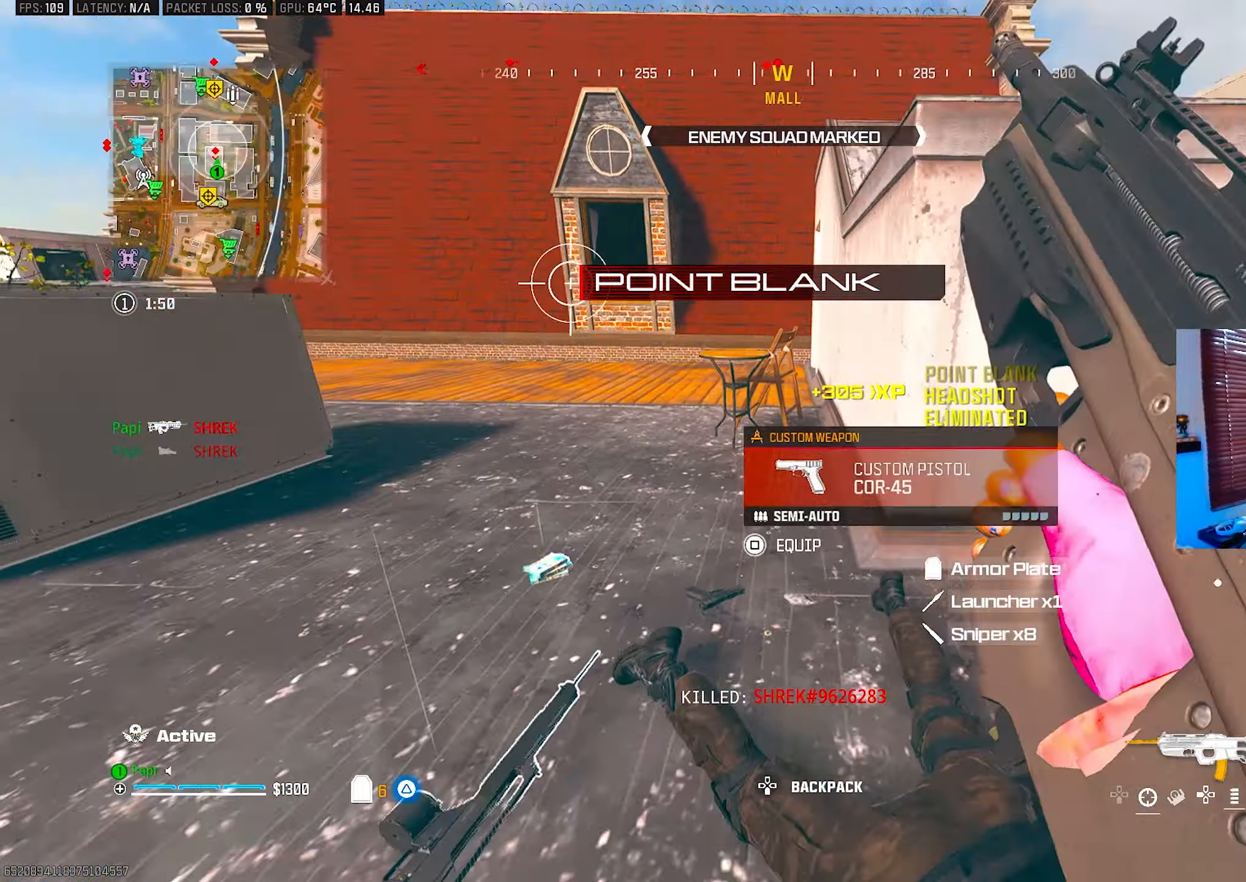
{"buttons": ["SQUARE"], "left_stick": "up-left", "right_stick": "center", "events": [[17, "right_stick", "up-left"], [67, "CIRCLE", "down"], [83, "left_stick", "up-right"], [167, "CIRCLE", "up"], [167, "left_stick", "down-right"], [283, "R3", "down"], [283, "left_stick", "down-left"], [283, "right_stick", "center"], [350, "R3", "up"], [367, "left_stick", "up-left"]]}
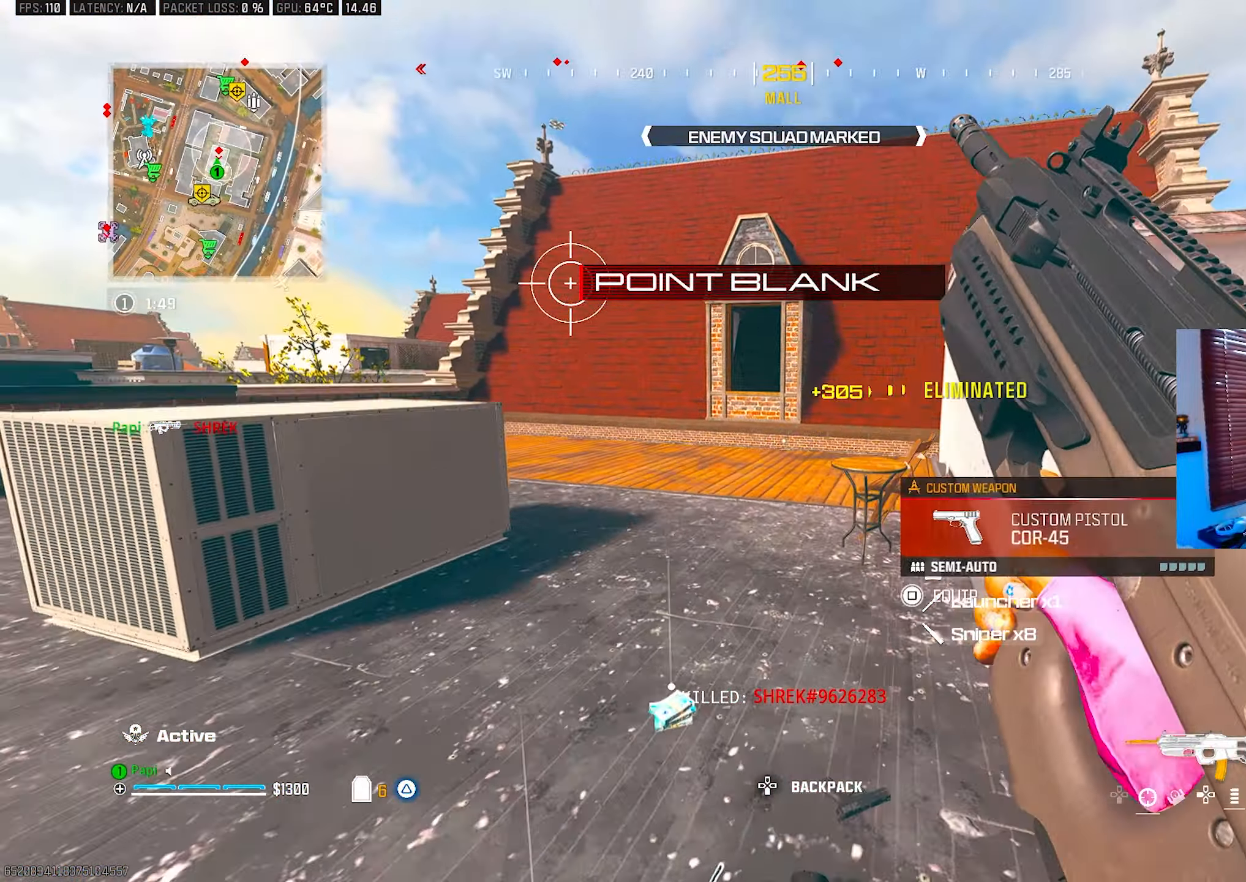
{"buttons": [], "left_stick": "up", "right_stick": "center", "events": [[200, "SQUARE", "up"], [217, "left_stick", "up"]]}
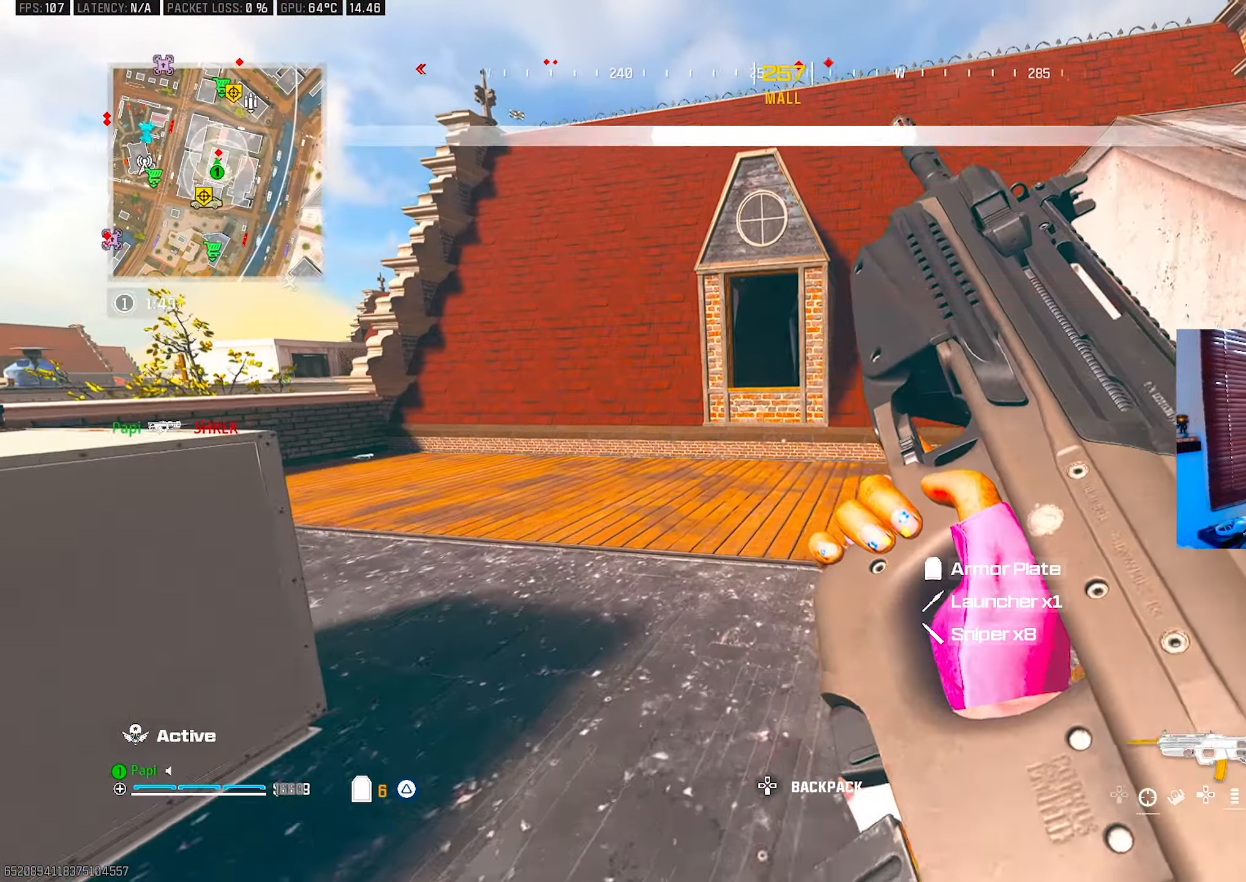
{"buttons": ["TRIANGLE", "L3"], "left_stick": "up-left", "right_stick": "center", "events": [[450, "left_stick", "up-left"], [467, "L3", "down"], [483, "TRIANGLE", "down"]]}
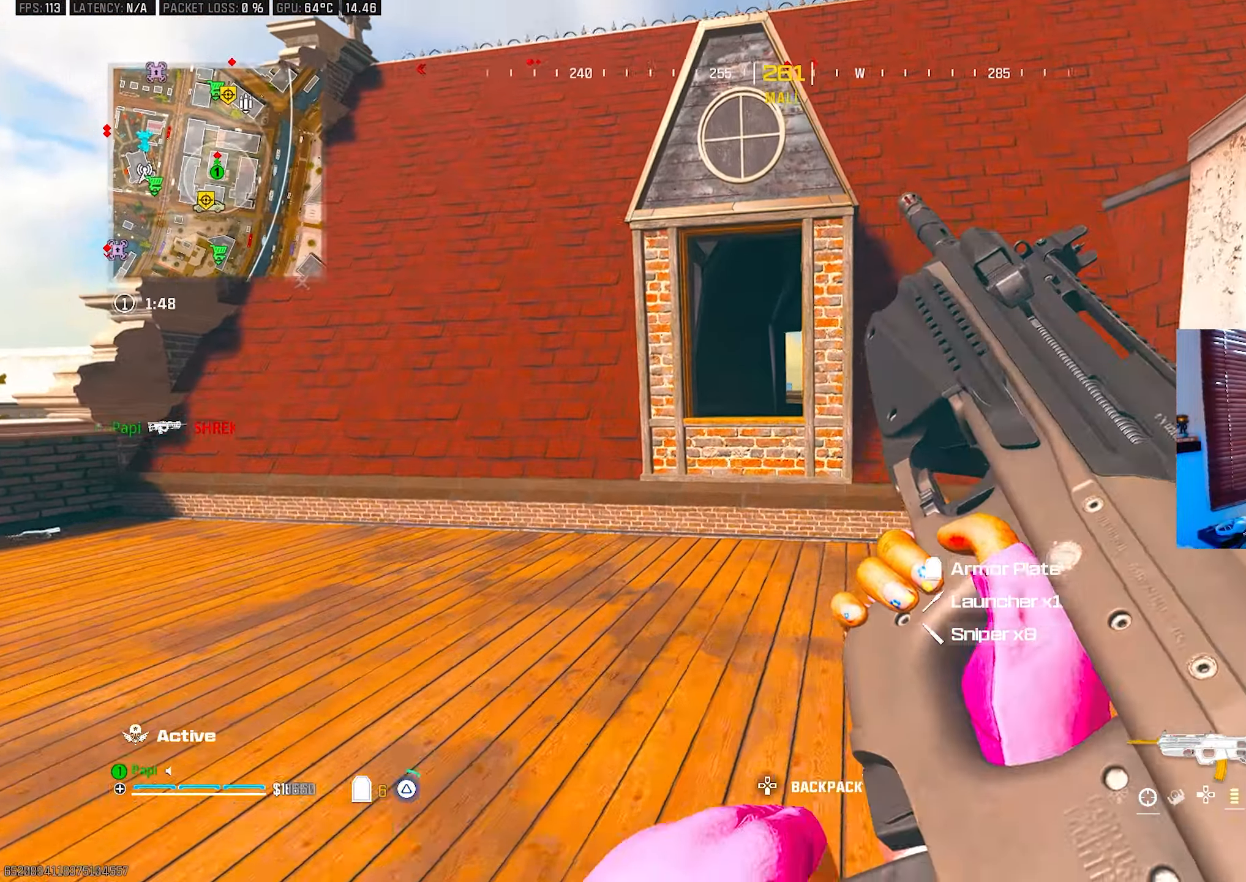
{"buttons": ["L2"], "left_stick": "up-left", "right_stick": "center", "events": [[33, "TRIANGLE", "up"], [83, "L3", "up"], [100, "TRIANGLE", "down"], [133, "L3", "down"], [183, "TRIANGLE", "up"], [217, "L3", "up"], [267, "L2", "down"]]}
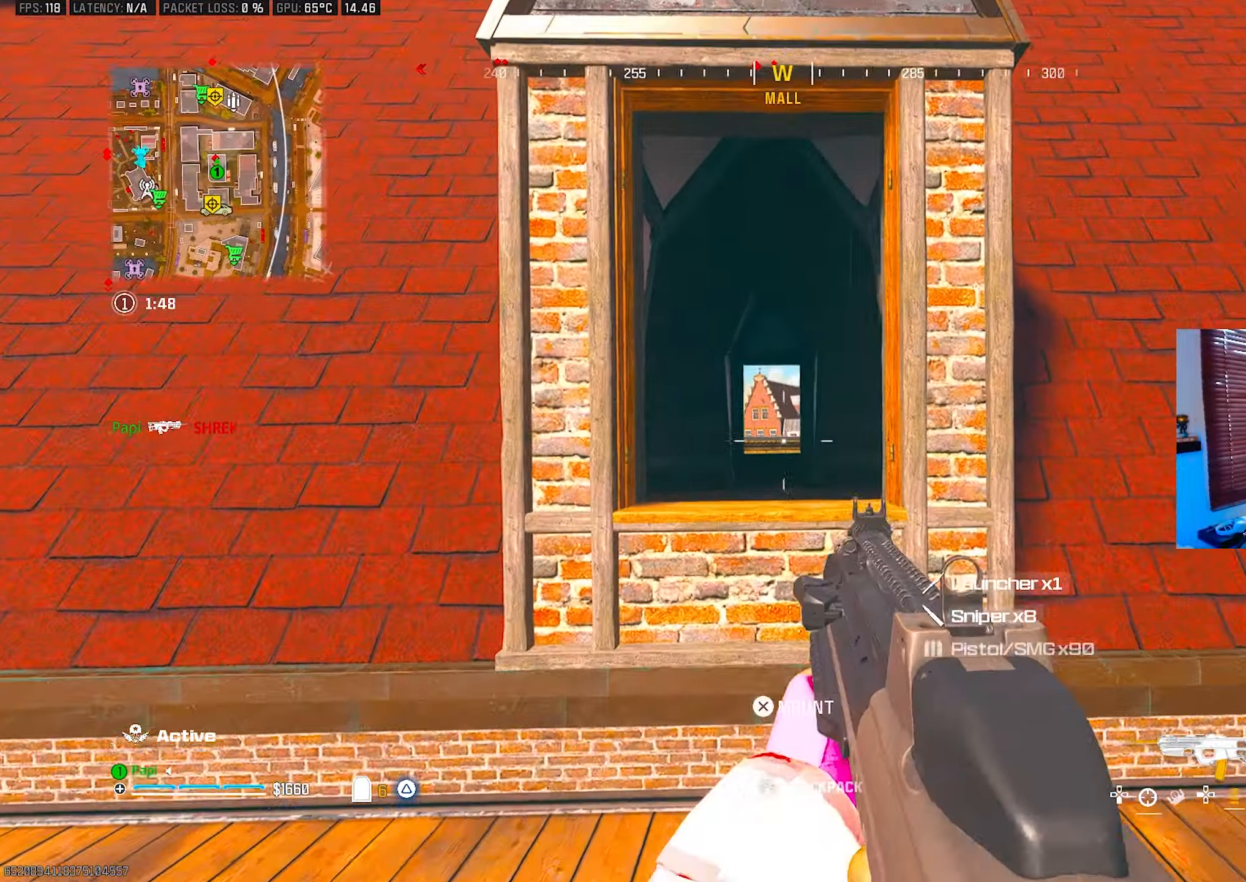
{"buttons": [], "left_stick": "up", "right_stick": "center", "events": [[183, "left_stick", "up-right"], [250, "L2", "up"], [250, "R3", "down"], [300, "L3", "down"], [300, "left_stick", "up"], [333, "R3", "up"], [383, "R3", "down"], [433, "L3", "up"], [483, "R3", "up"]]}
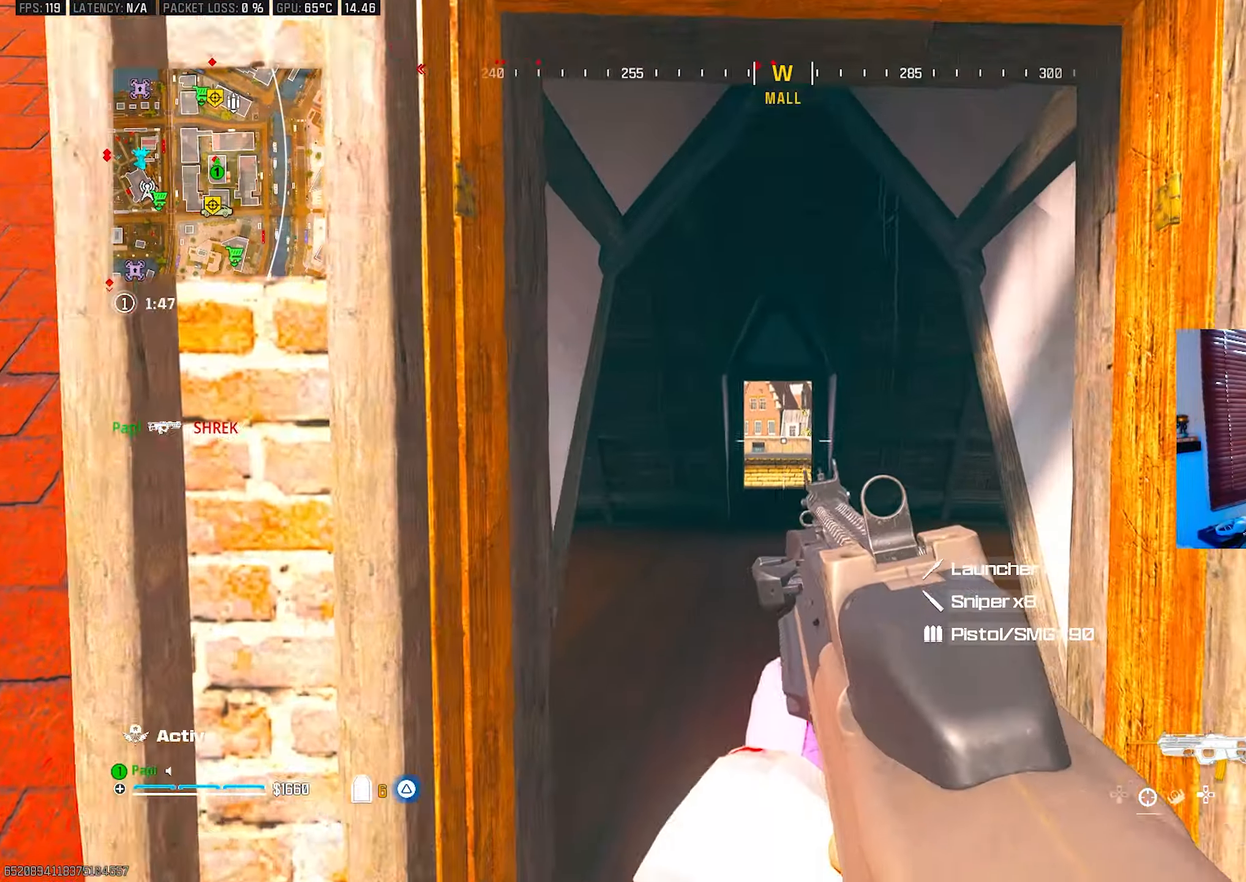
{"buttons": [], "left_stick": "up", "right_stick": "center", "events": [[17, "L3", "down"], [100, "L3", "up"], [183, "L3", "down"], [183, "R3", "down"], [250, "R3", "up"], [267, "L3", "up"]]}